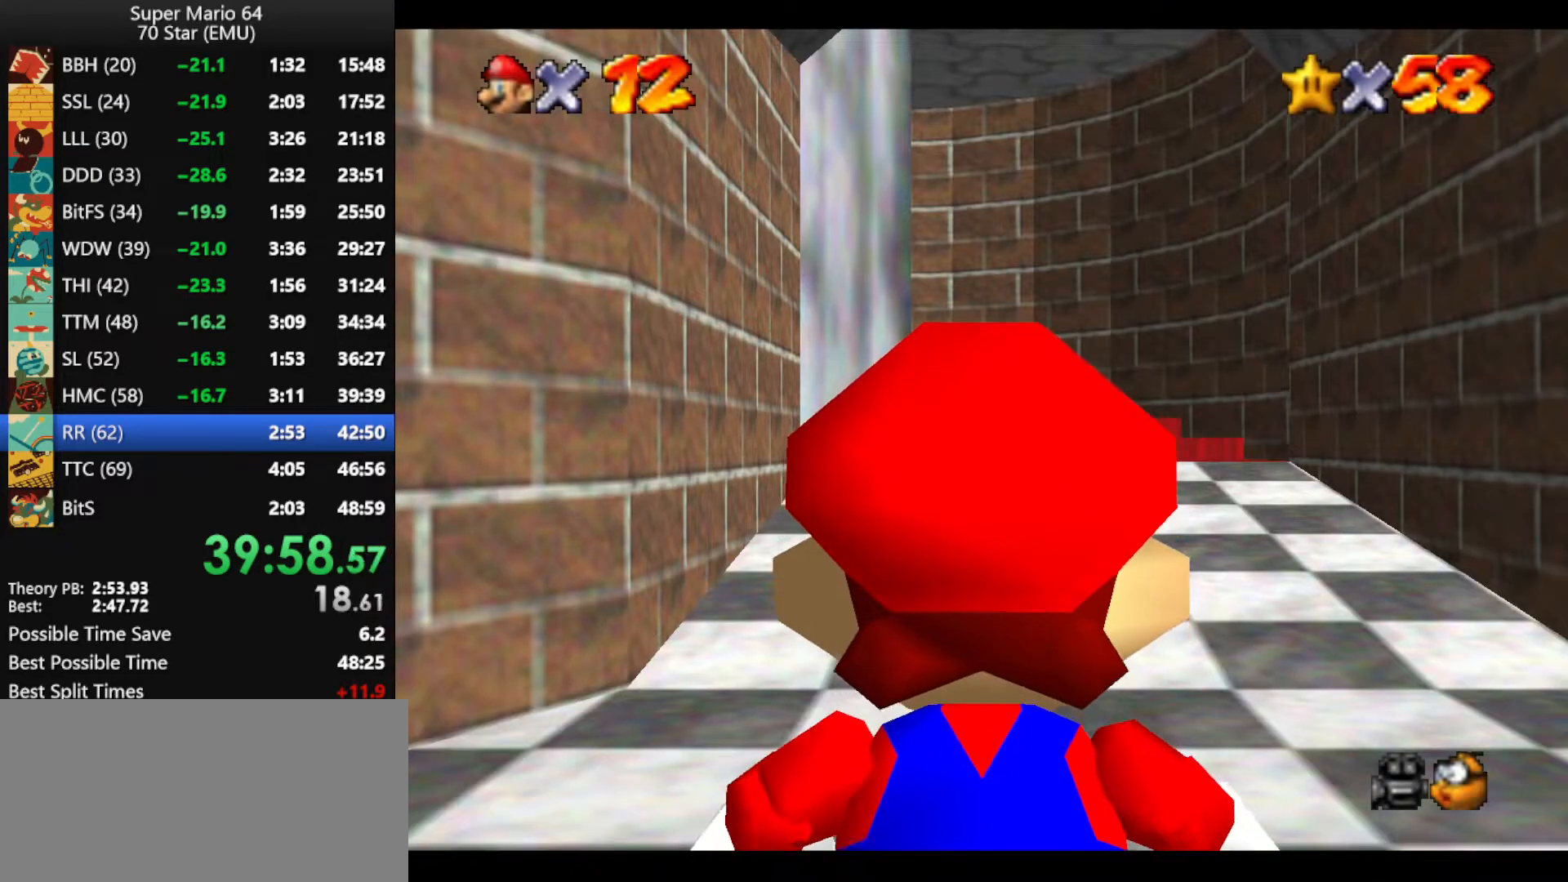
Gameplay with a controller (Nintendo layout); each line is a JSON object with the inputs held at the frame after it. "events" lists button and stick changes between this image and that frame as [ms after this image, input, new state], when the widget could be followed in between. Not read: L1 L3 R3.
{"buttons": [], "left_stick": "up", "events": []}
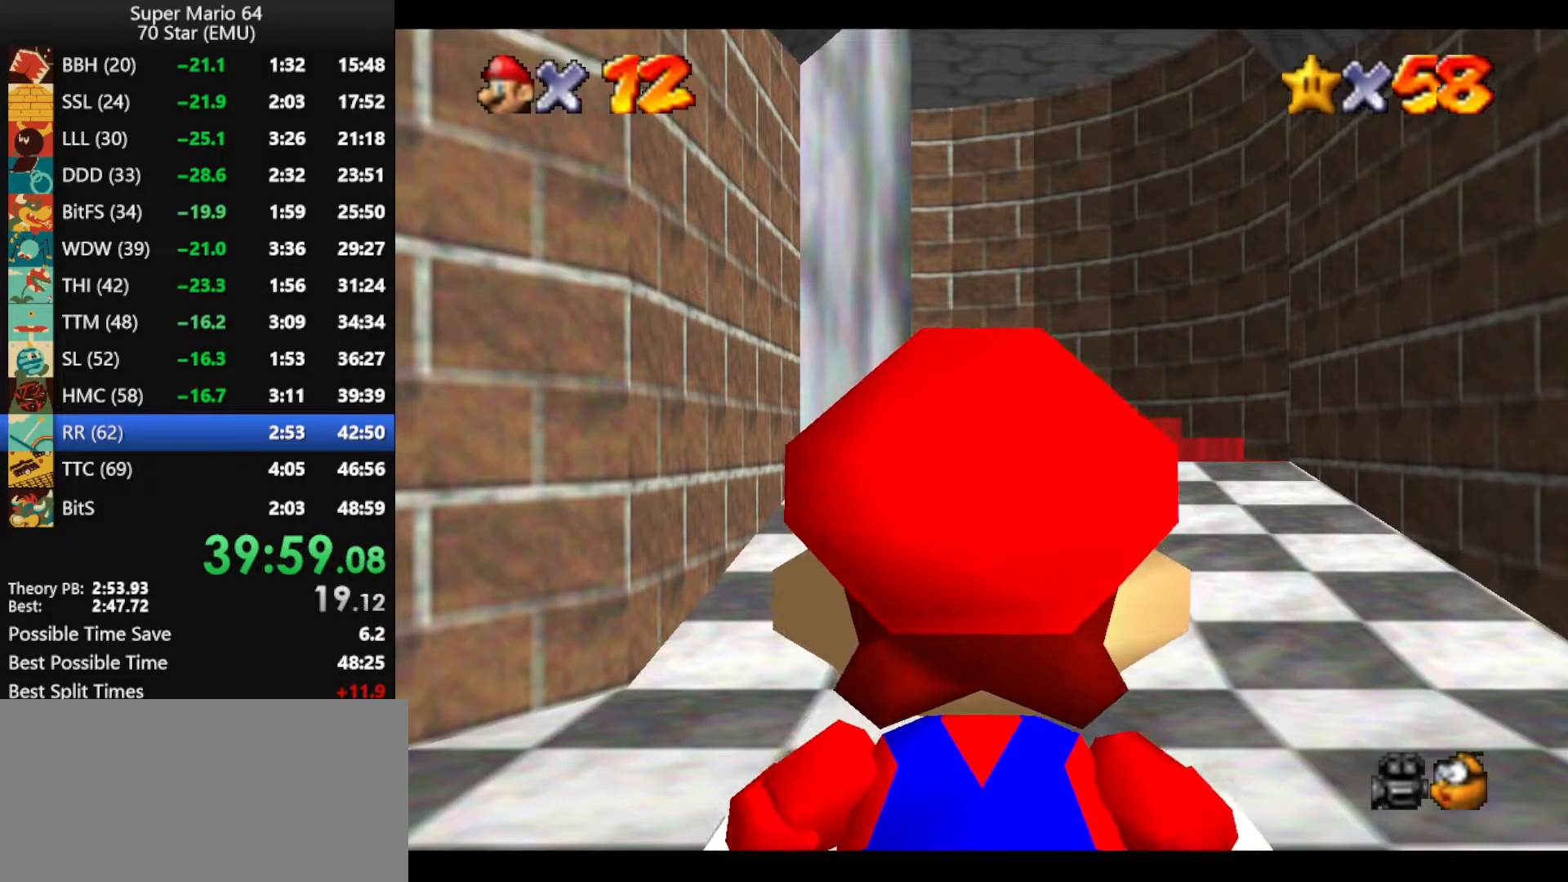
{"buttons": [], "left_stick": "up", "events": []}
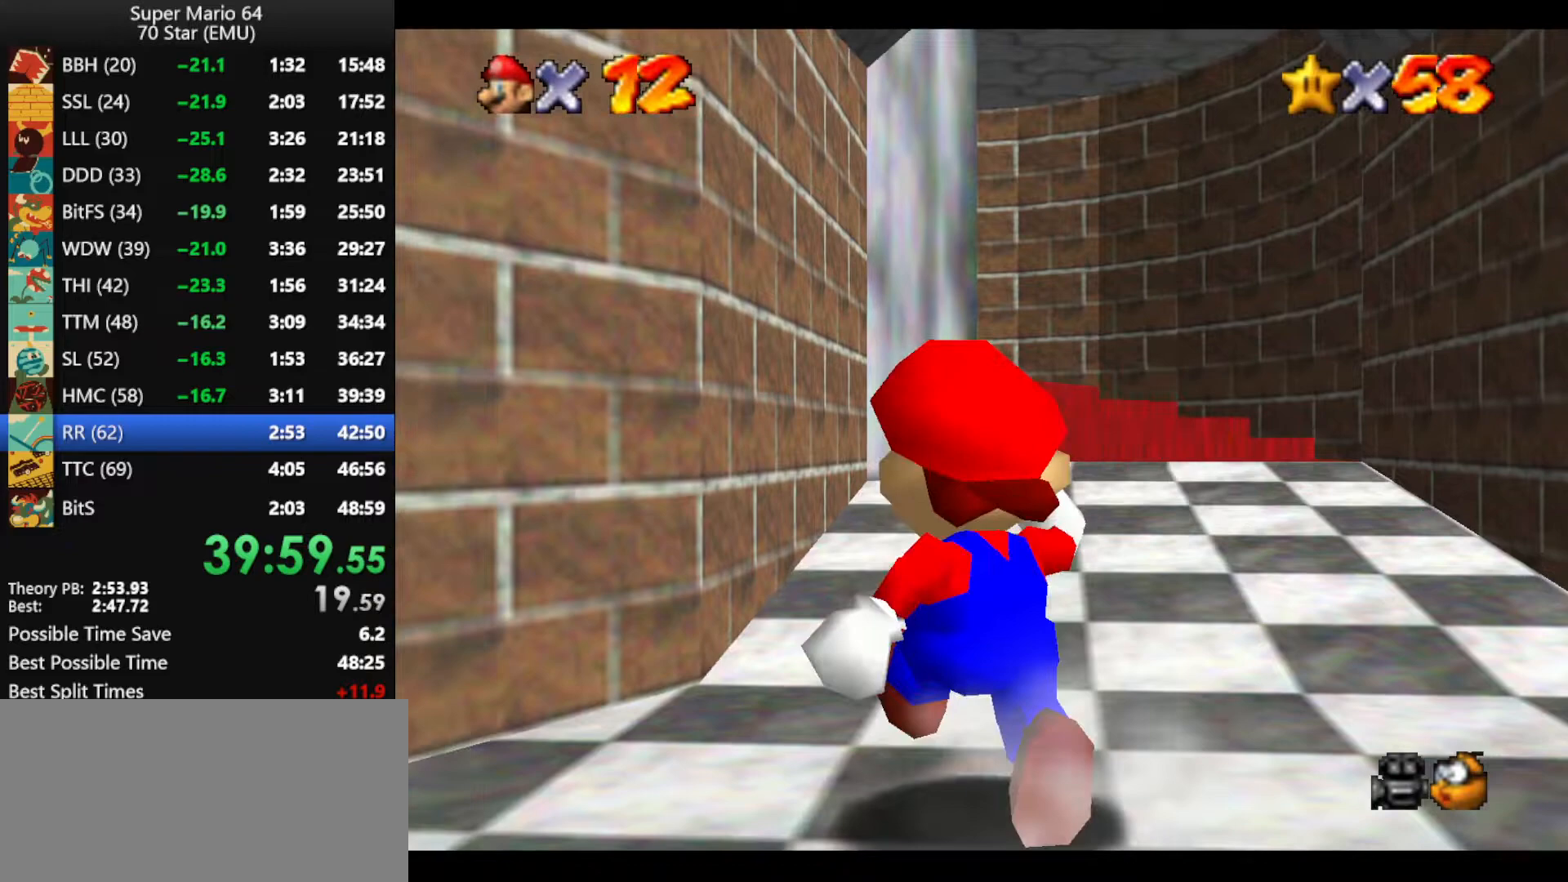
{"buttons": [], "left_stick": "up", "events": [[33, "A", "down"], [67, "left_stick", "up-left"], [167, "A", "up"], [167, "left_stick", "up"]]}
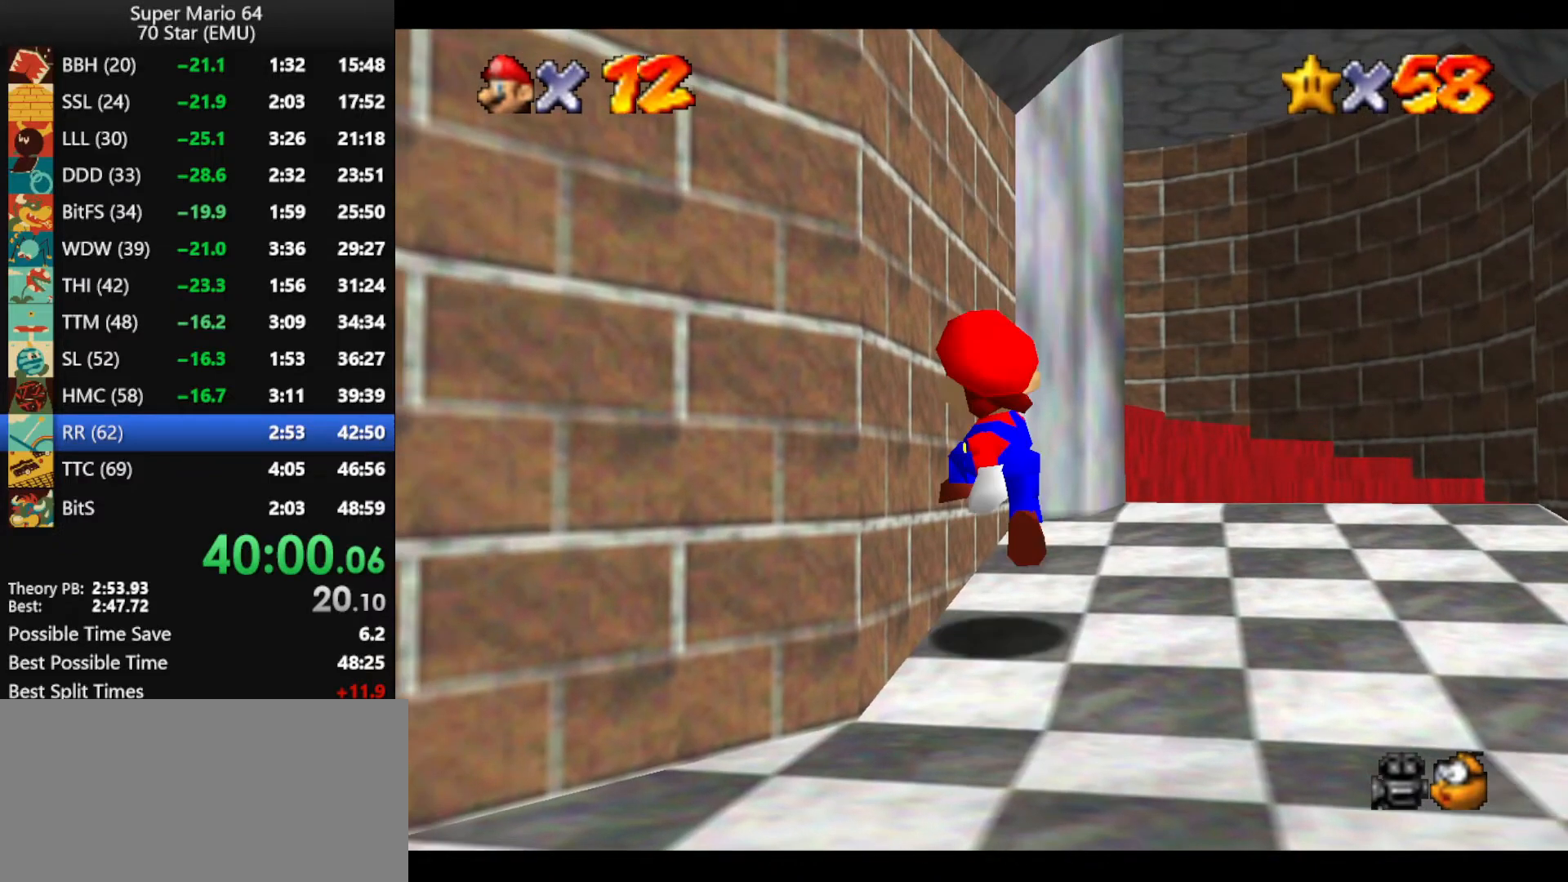
{"buttons": ["A"], "left_stick": "left", "events": [[100, "left_stick", "up-left"], [167, "A", "down"], [367, "left_stick", "left"]]}
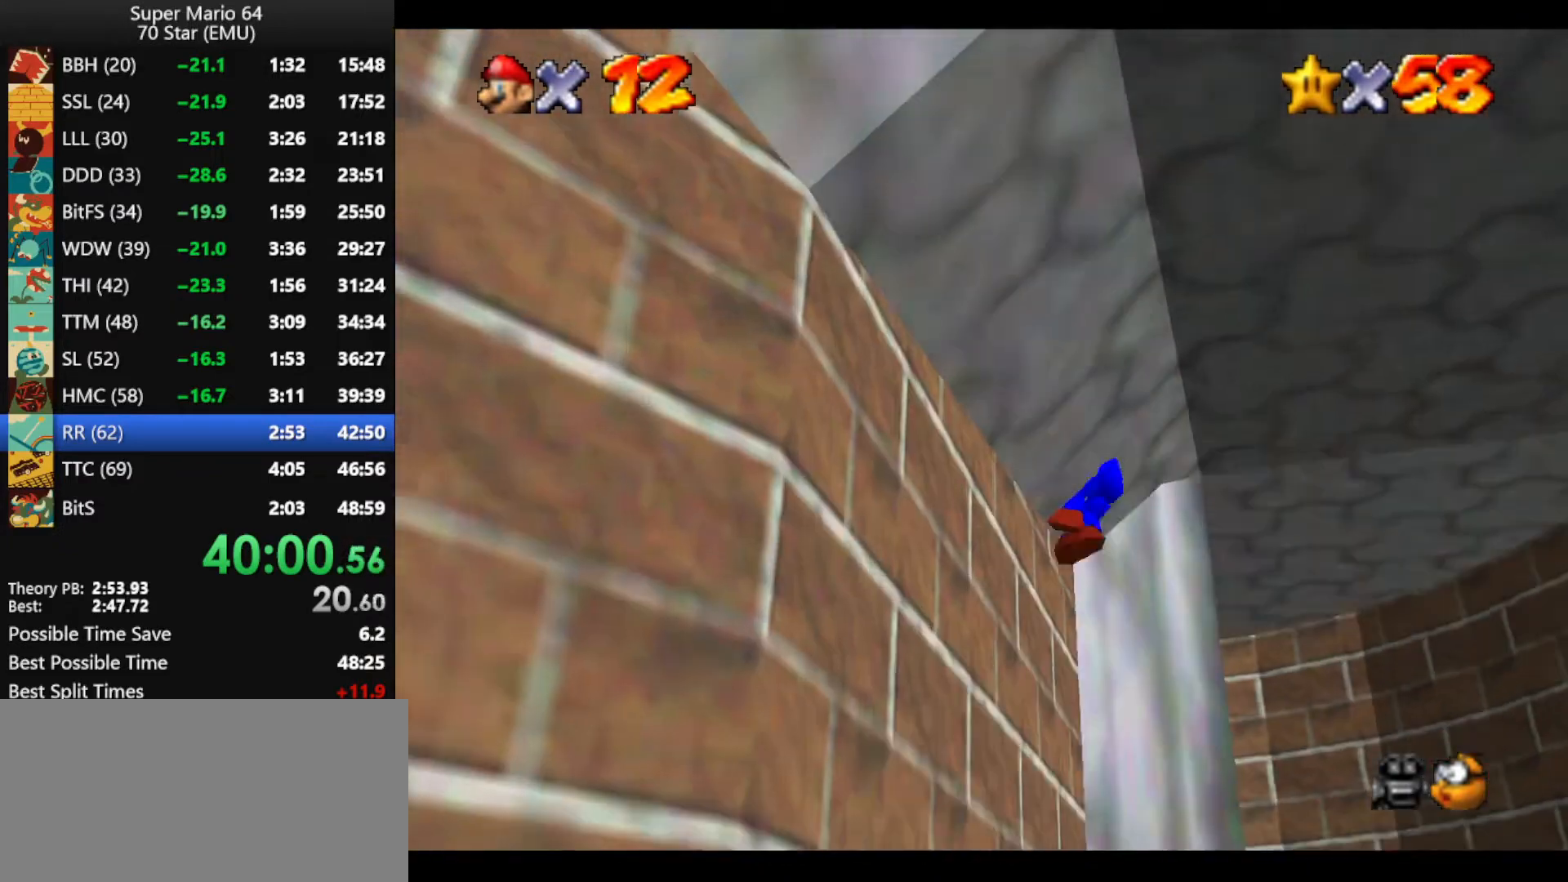
{"buttons": ["A"], "left_stick": "down-right", "events": [[33, "left_stick", "down-left"], [167, "left_stick", "down"], [333, "left_stick", "down-right"]]}
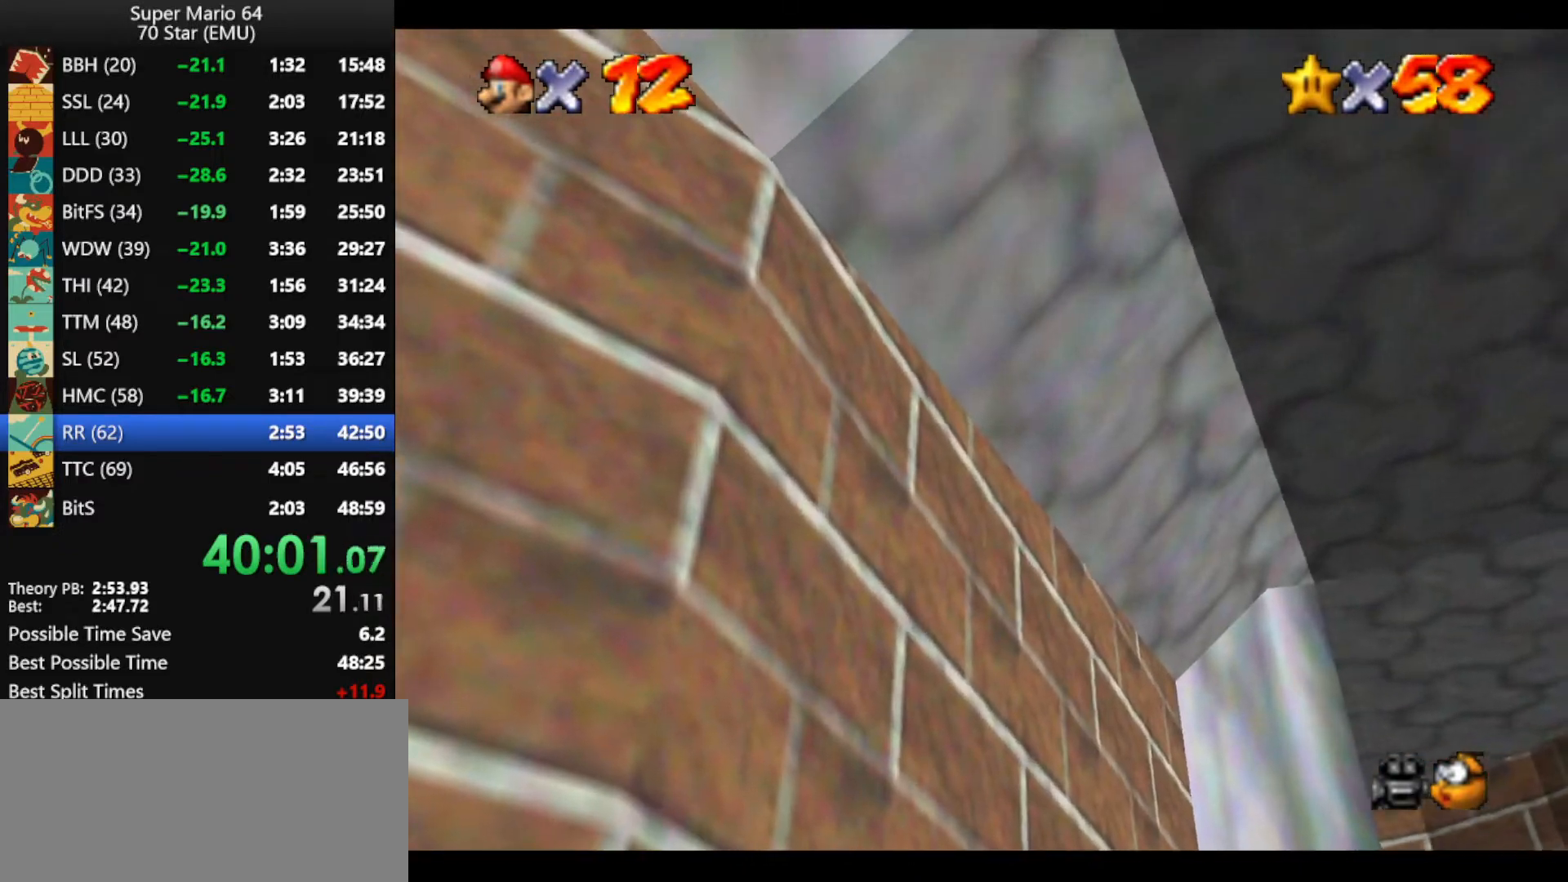
{"buttons": [], "left_stick": "up-right", "events": [[133, "left_stick", "right"], [200, "B", "down"], [267, "A", "up"], [267, "B", "up"], [367, "left_stick", "up-right"]]}
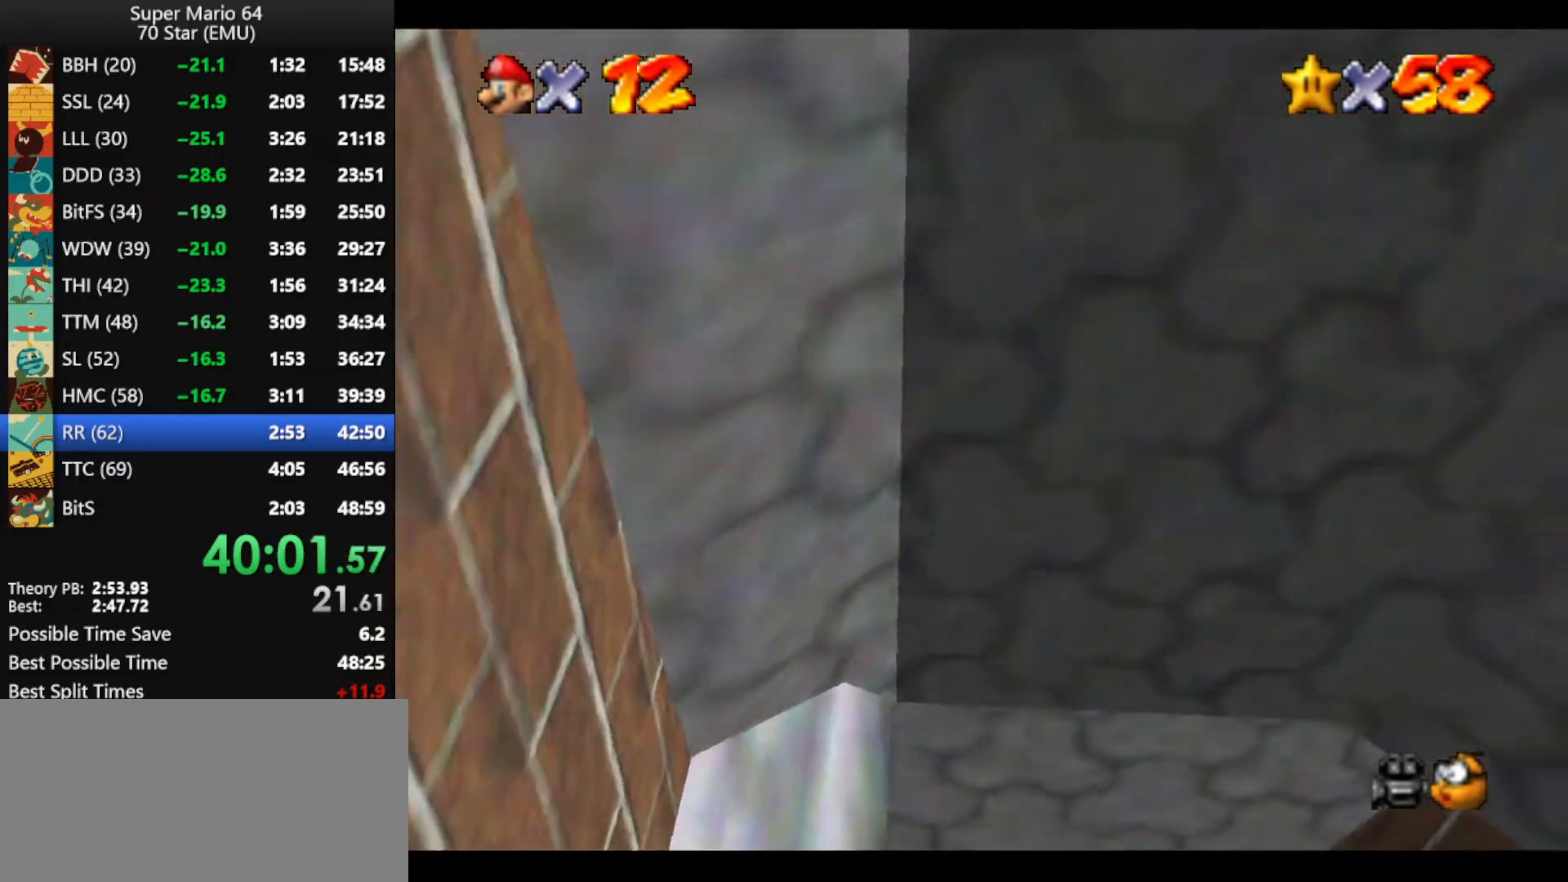
{"buttons": [], "left_stick": "up", "events": [[133, "left_stick", "up"]]}
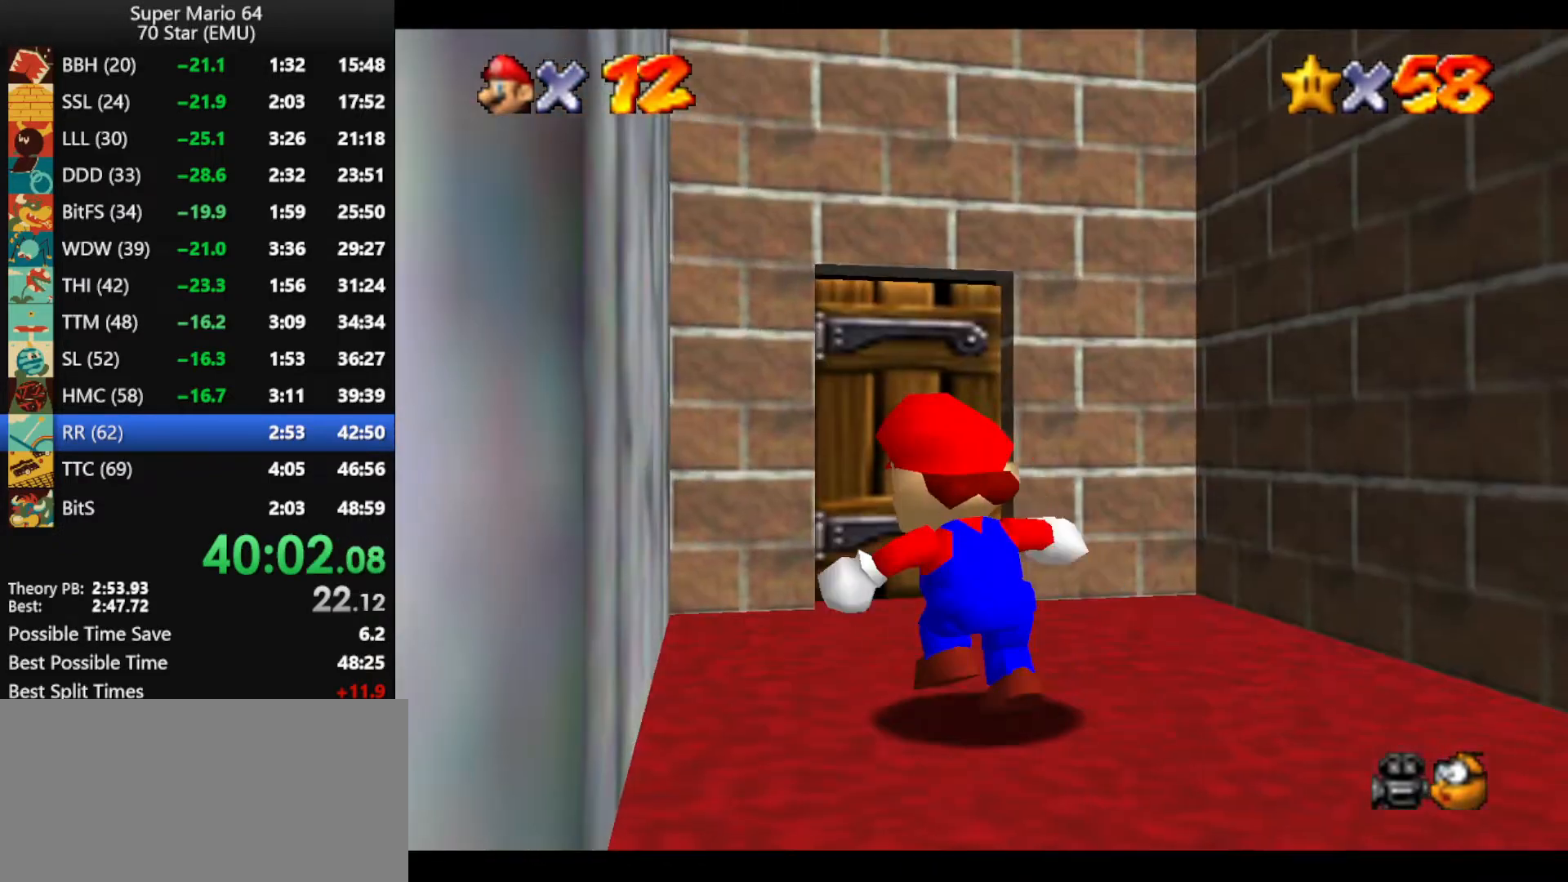
{"buttons": [], "left_stick": "up", "events": []}
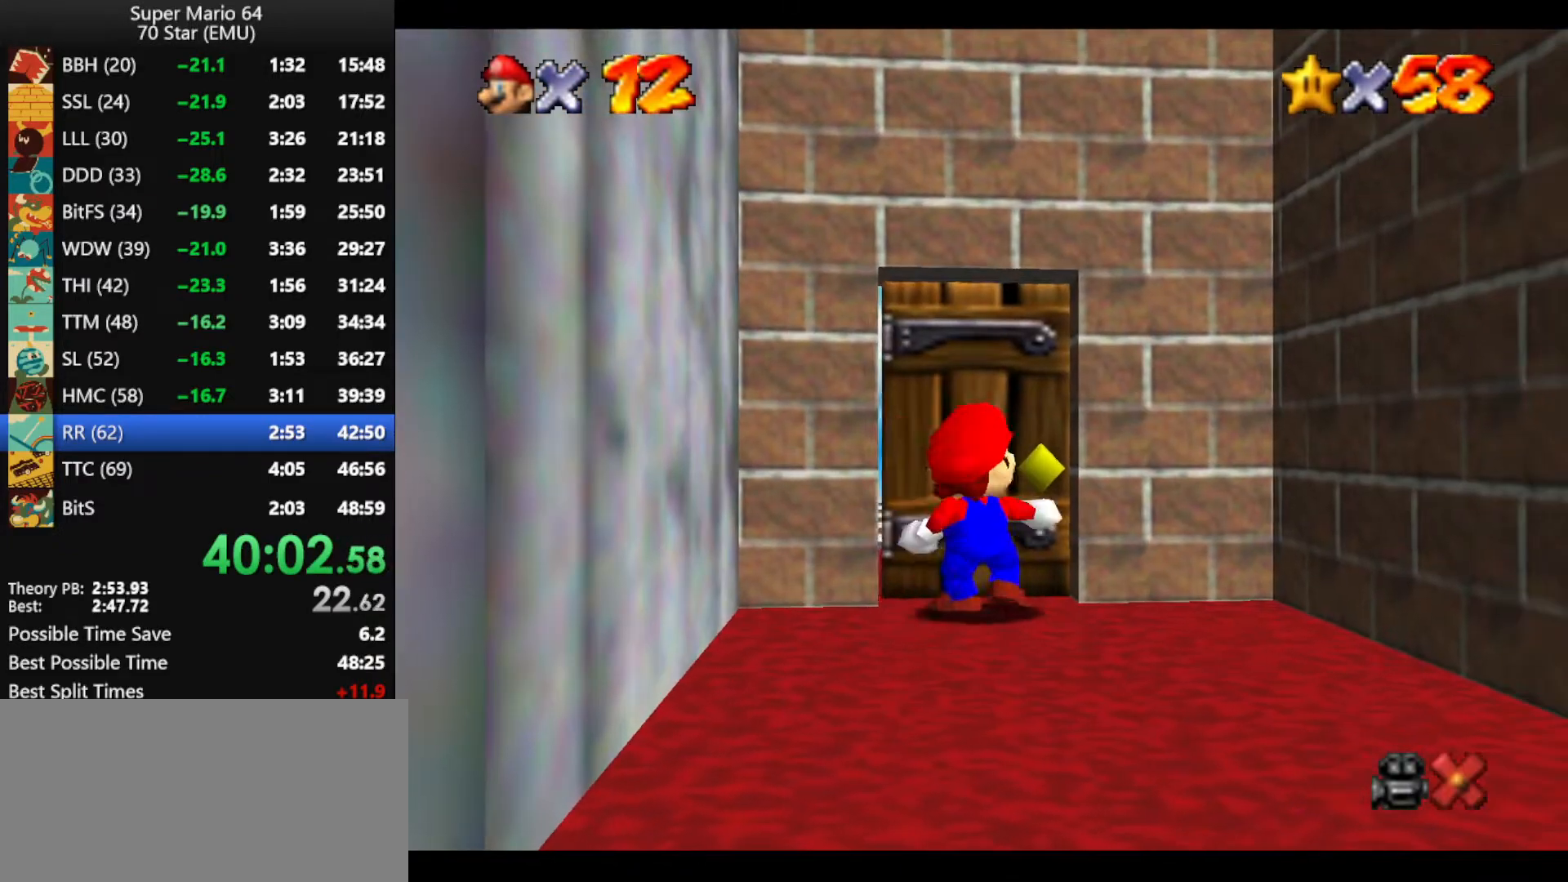
{"buttons": ["A"], "left_stick": "right", "events": [[100, "A", "down"], [200, "left_stick", "right"]]}
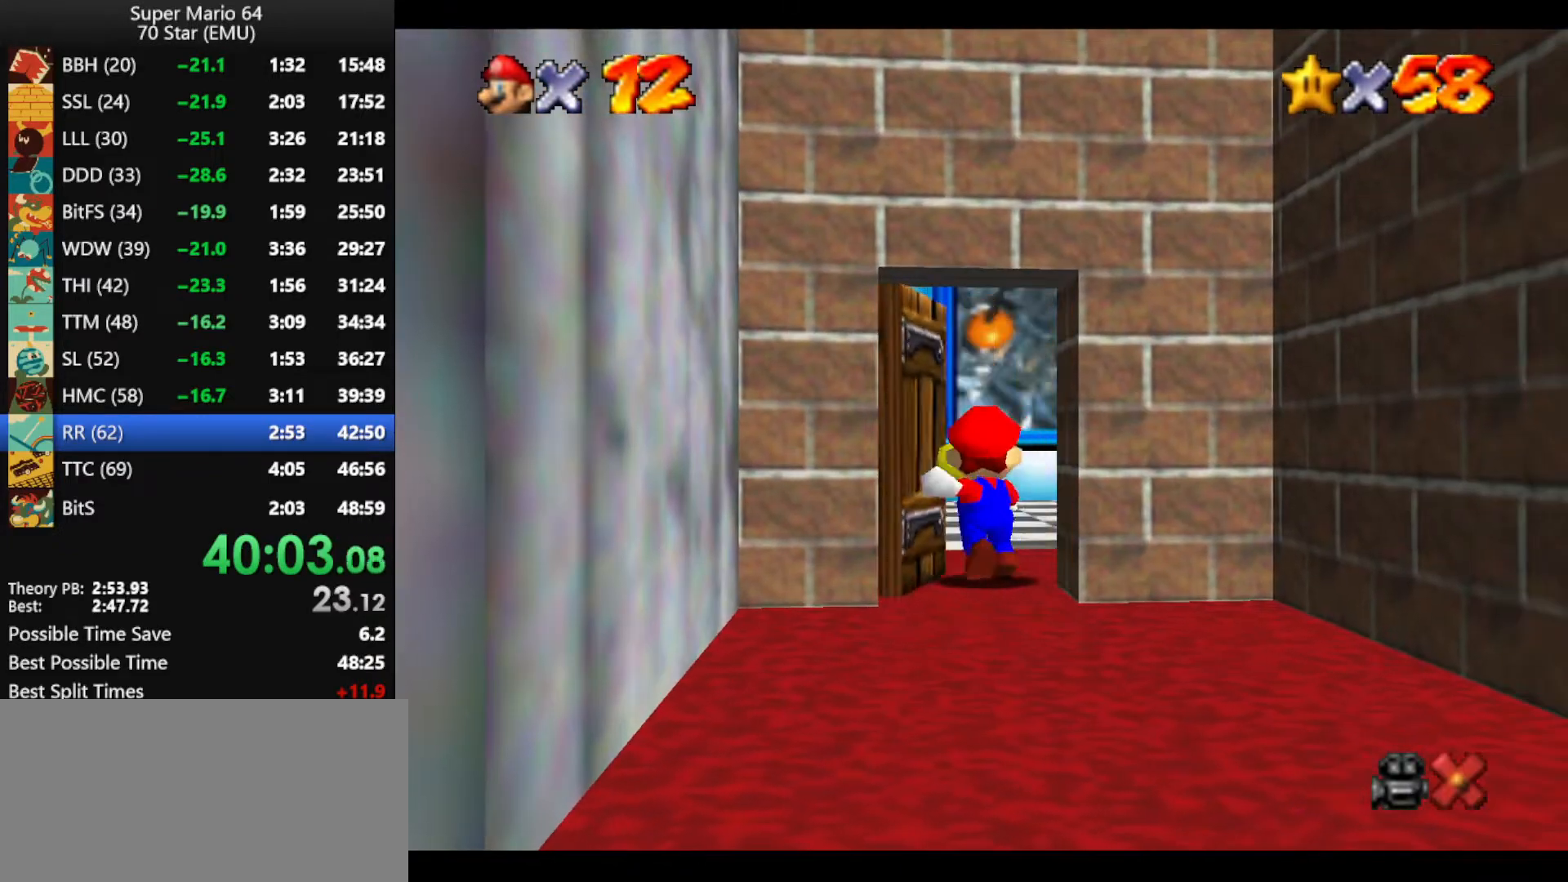
{"buttons": ["A"], "left_stick": "right", "events": []}
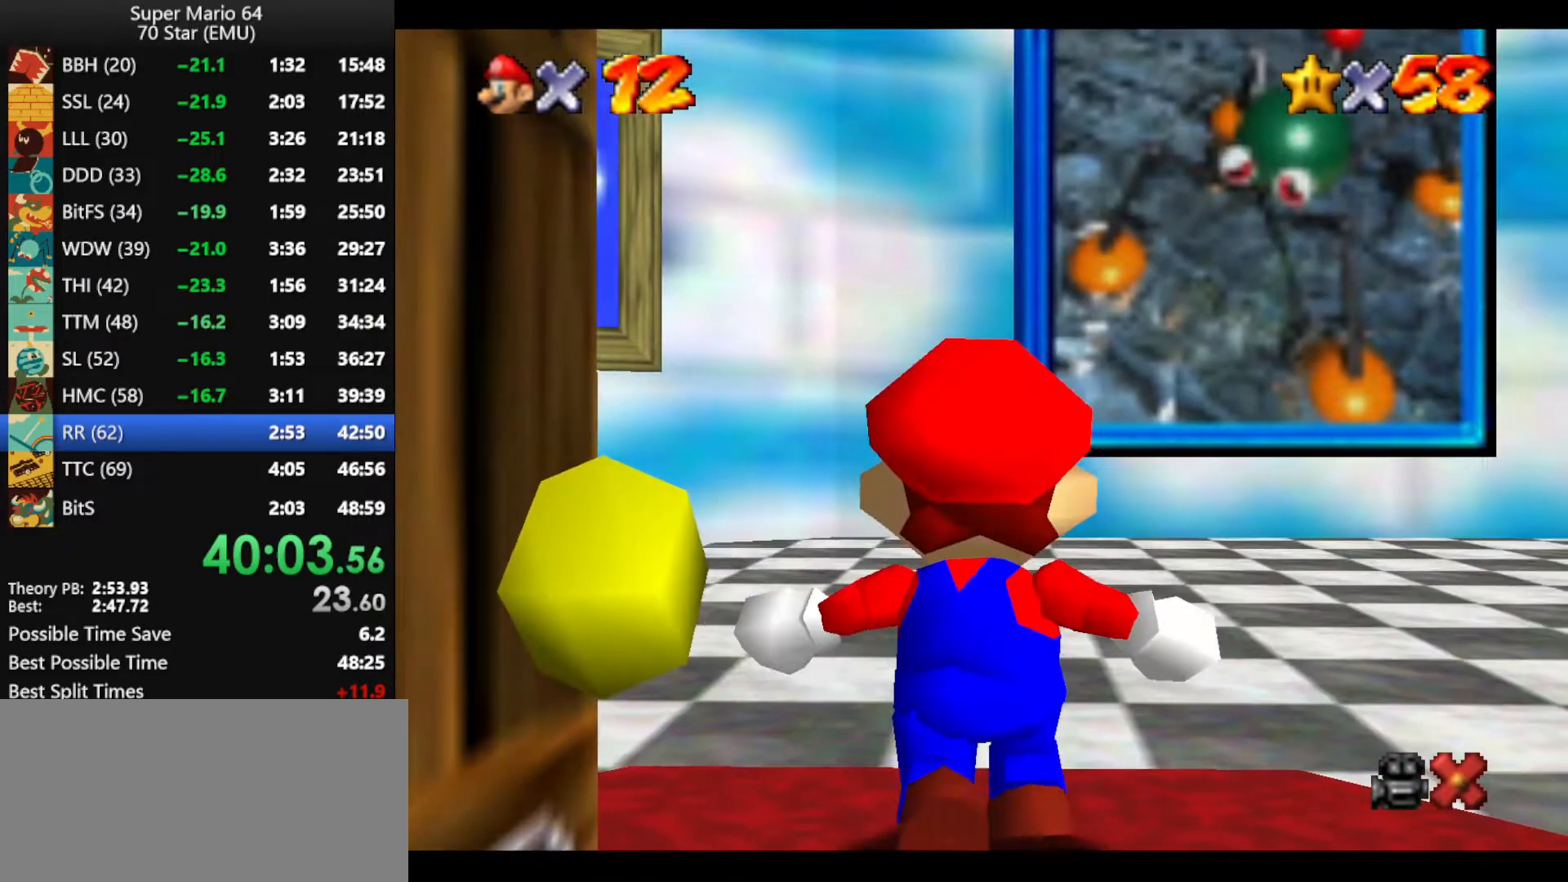
{"buttons": ["A"], "left_stick": "right", "events": []}
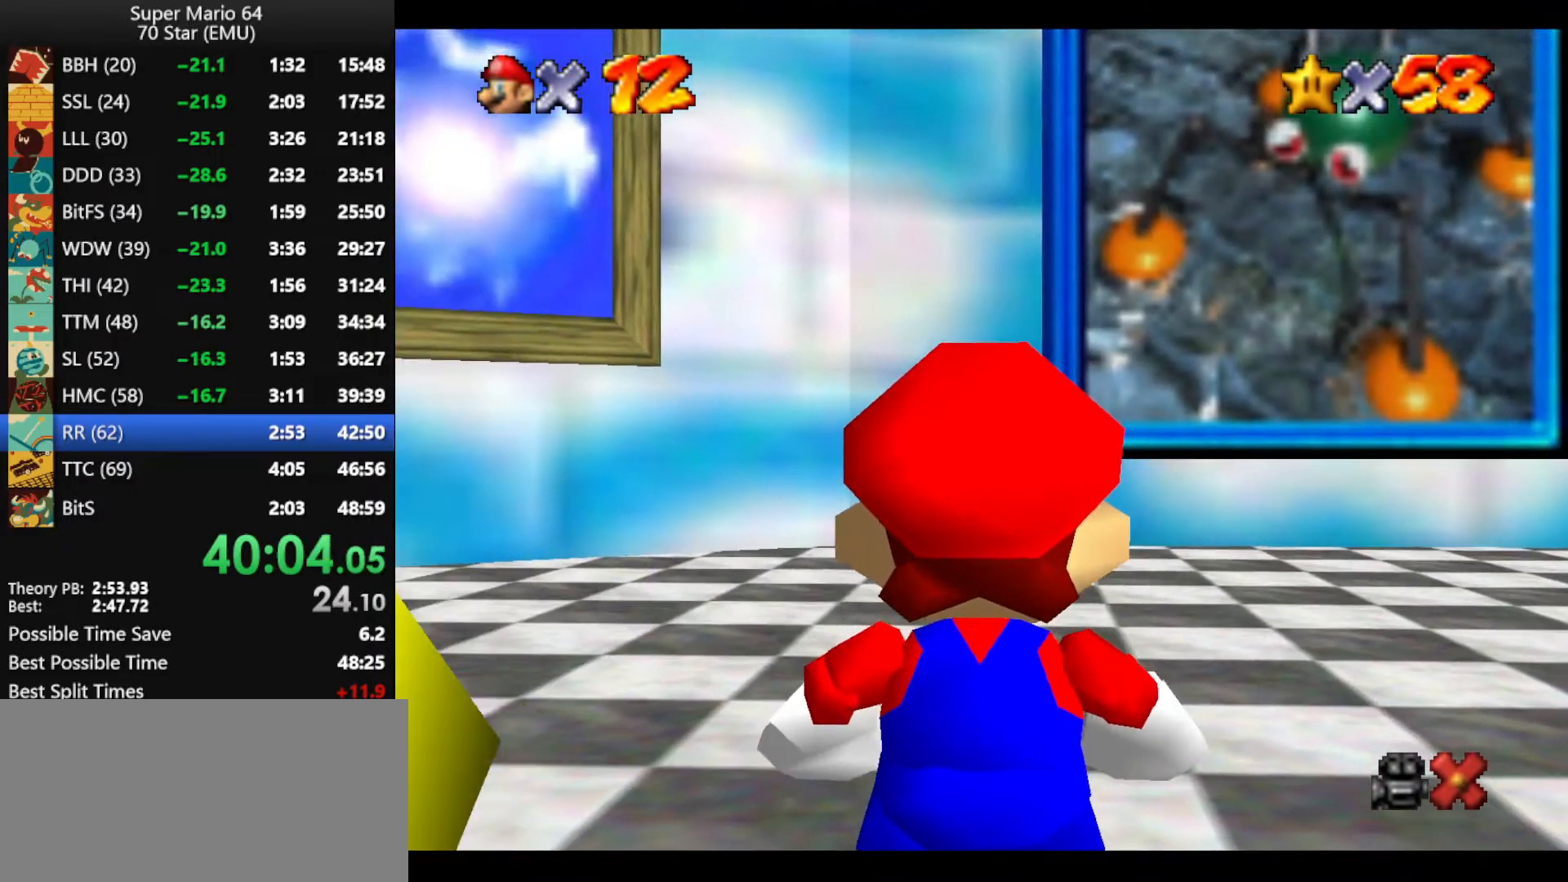
{"buttons": ["A"], "left_stick": "right", "events": [[133, "B", "down"], [233, "B", "up"]]}
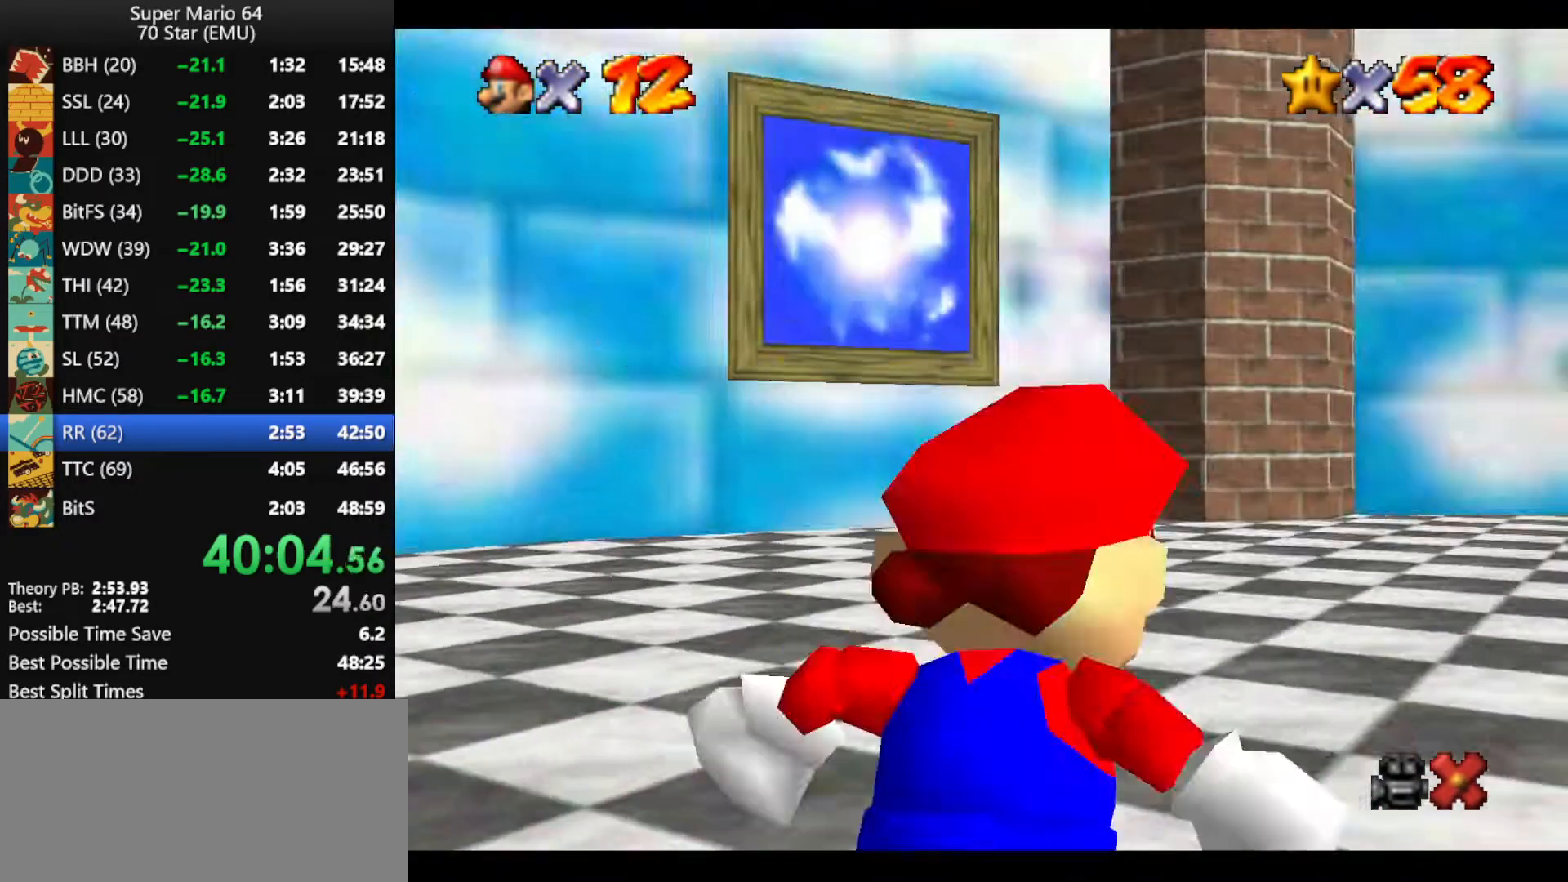
{"buttons": [], "left_stick": "up-right", "events": [[167, "B", "down"], [233, "A", "up"], [233, "B", "up"], [367, "left_stick", "up-right"]]}
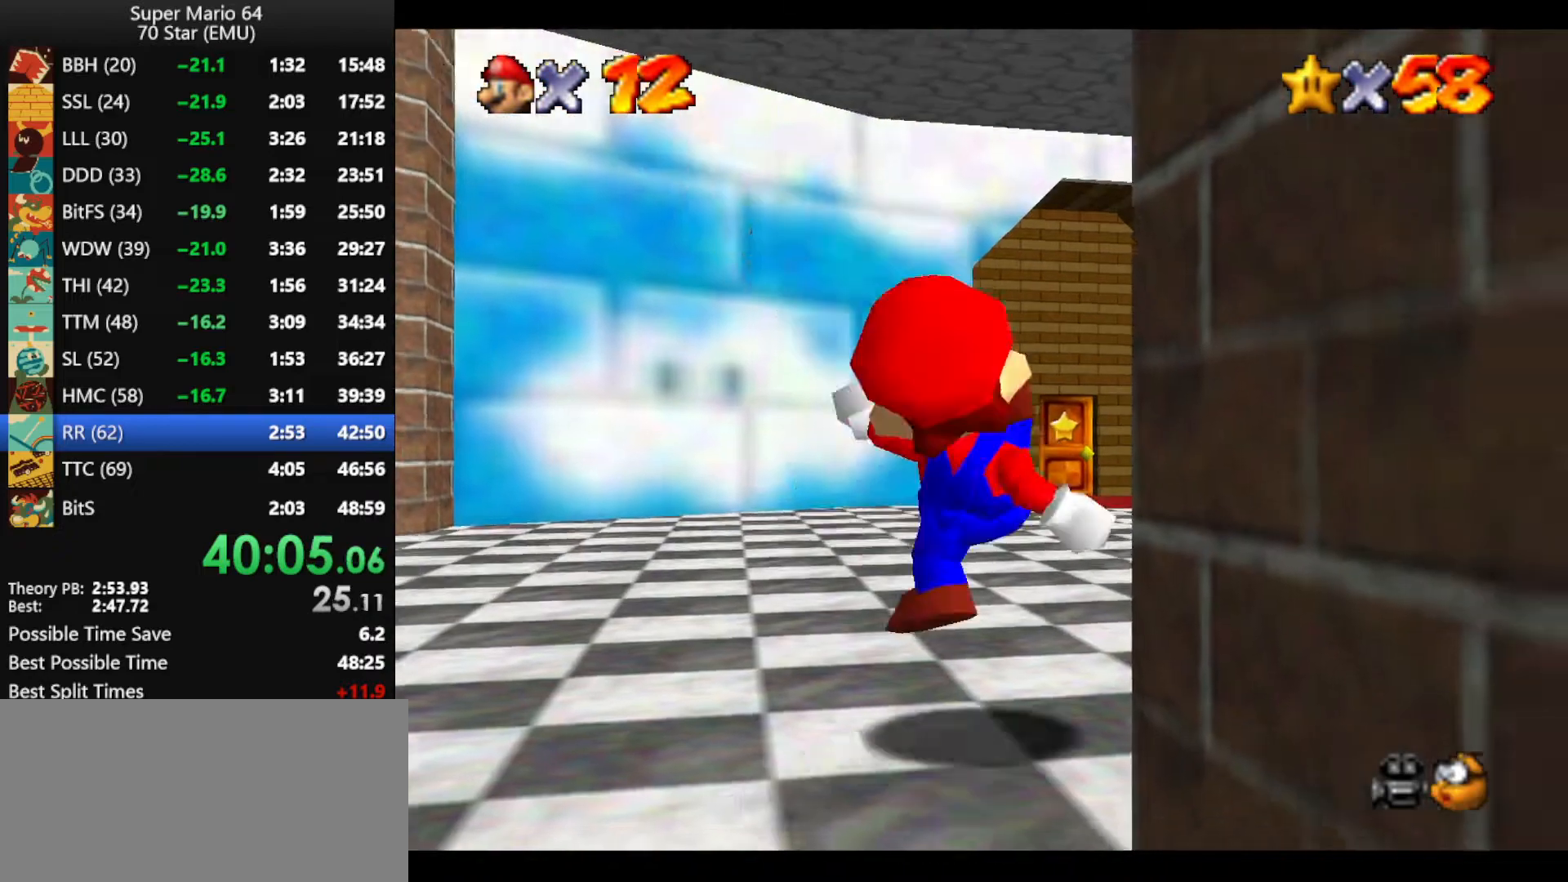
{"buttons": ["A", "Z"], "left_stick": "up-right", "events": [[300, "Z", "down"], [367, "A", "down"]]}
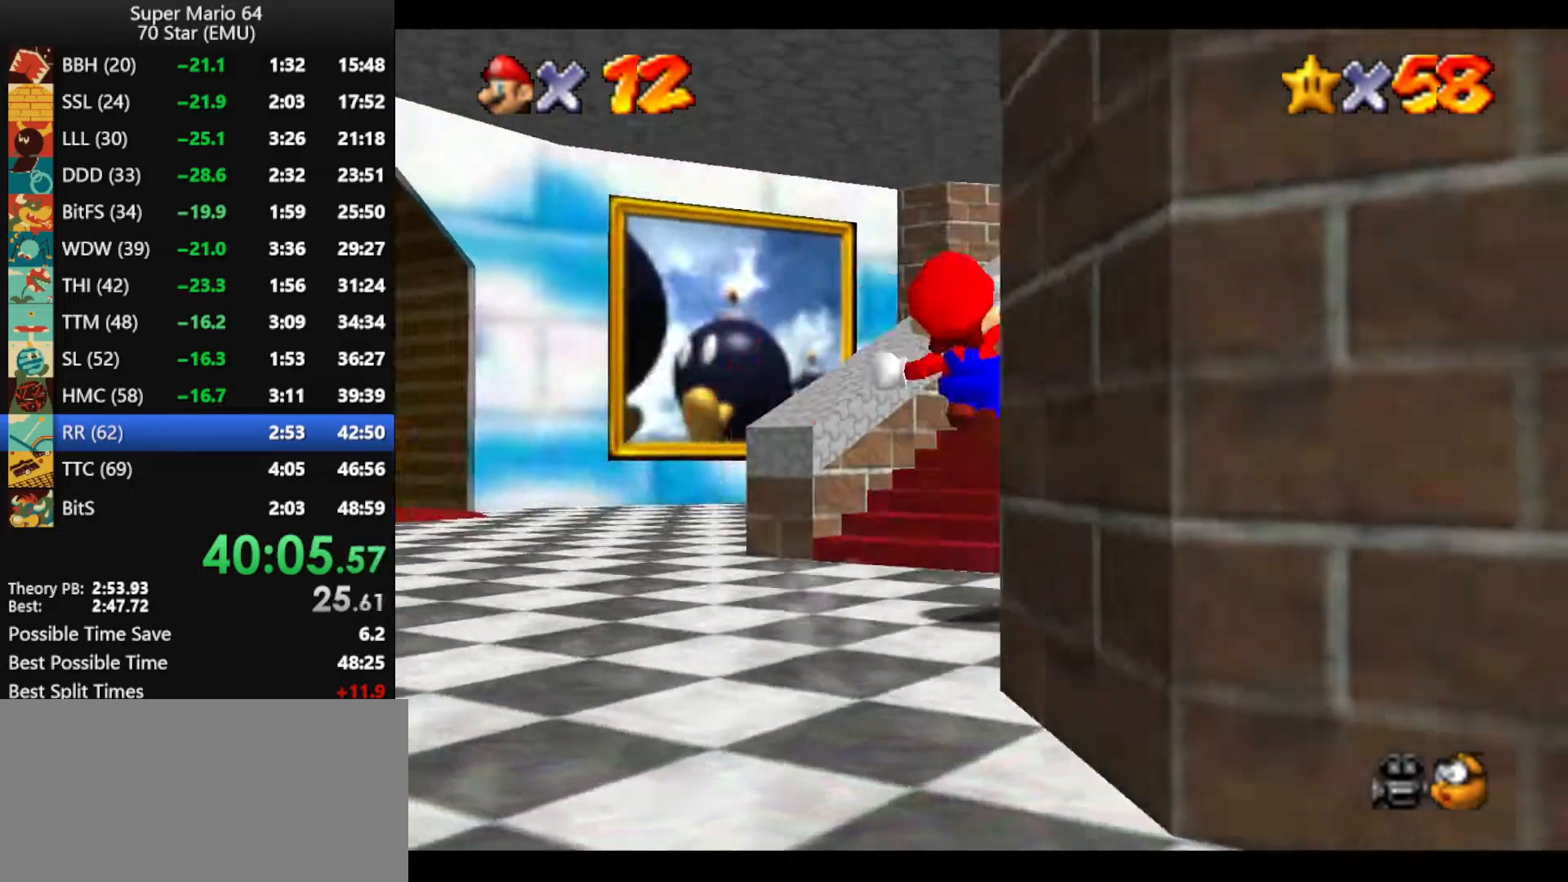
{"buttons": [], "left_stick": "up", "events": [[267, "Z", "up"], [300, "left_stick", "up"], [367, "A", "up"]]}
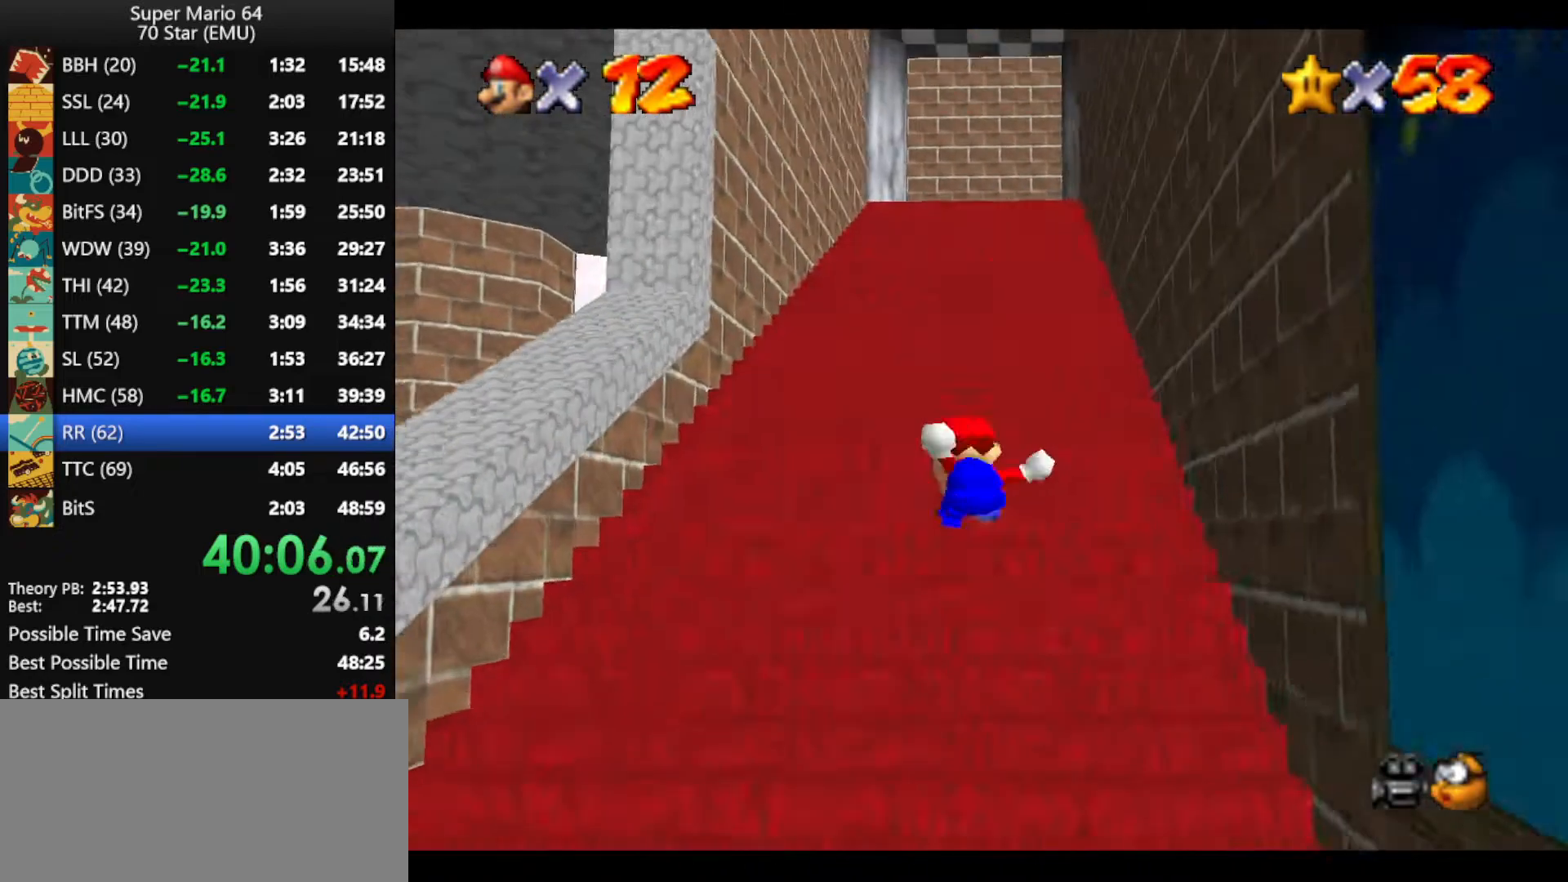
{"buttons": [], "left_stick": "up", "events": [[267, "A", "down"], [300, "B", "down"], [433, "A", "up"], [433, "B", "up"]]}
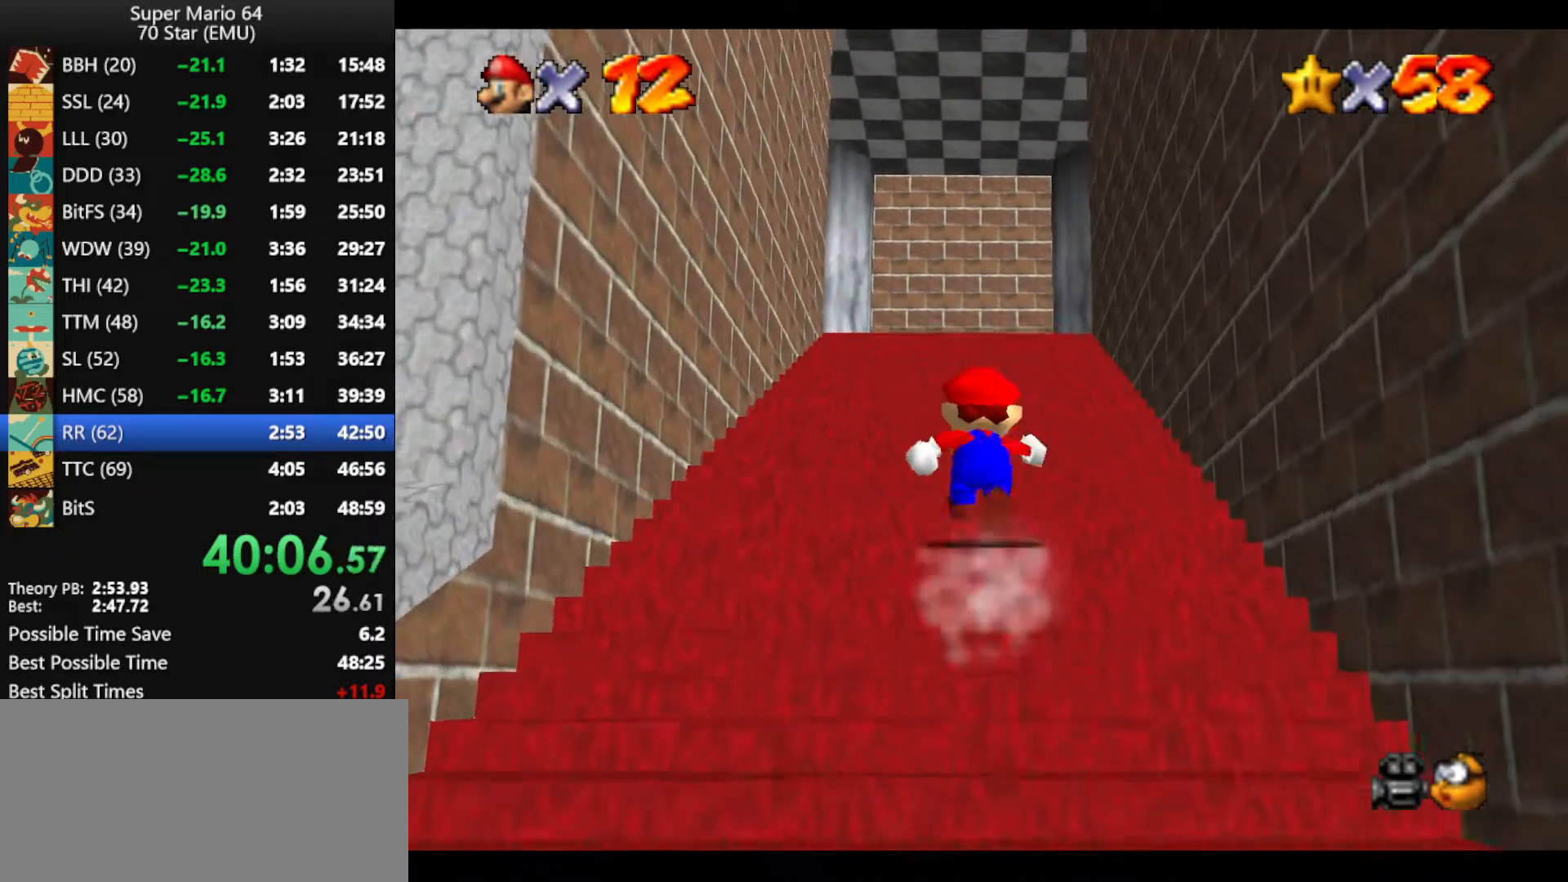
{"buttons": [], "left_stick": "up", "events": [[167, "A", "down"], [467, "A", "up"]]}
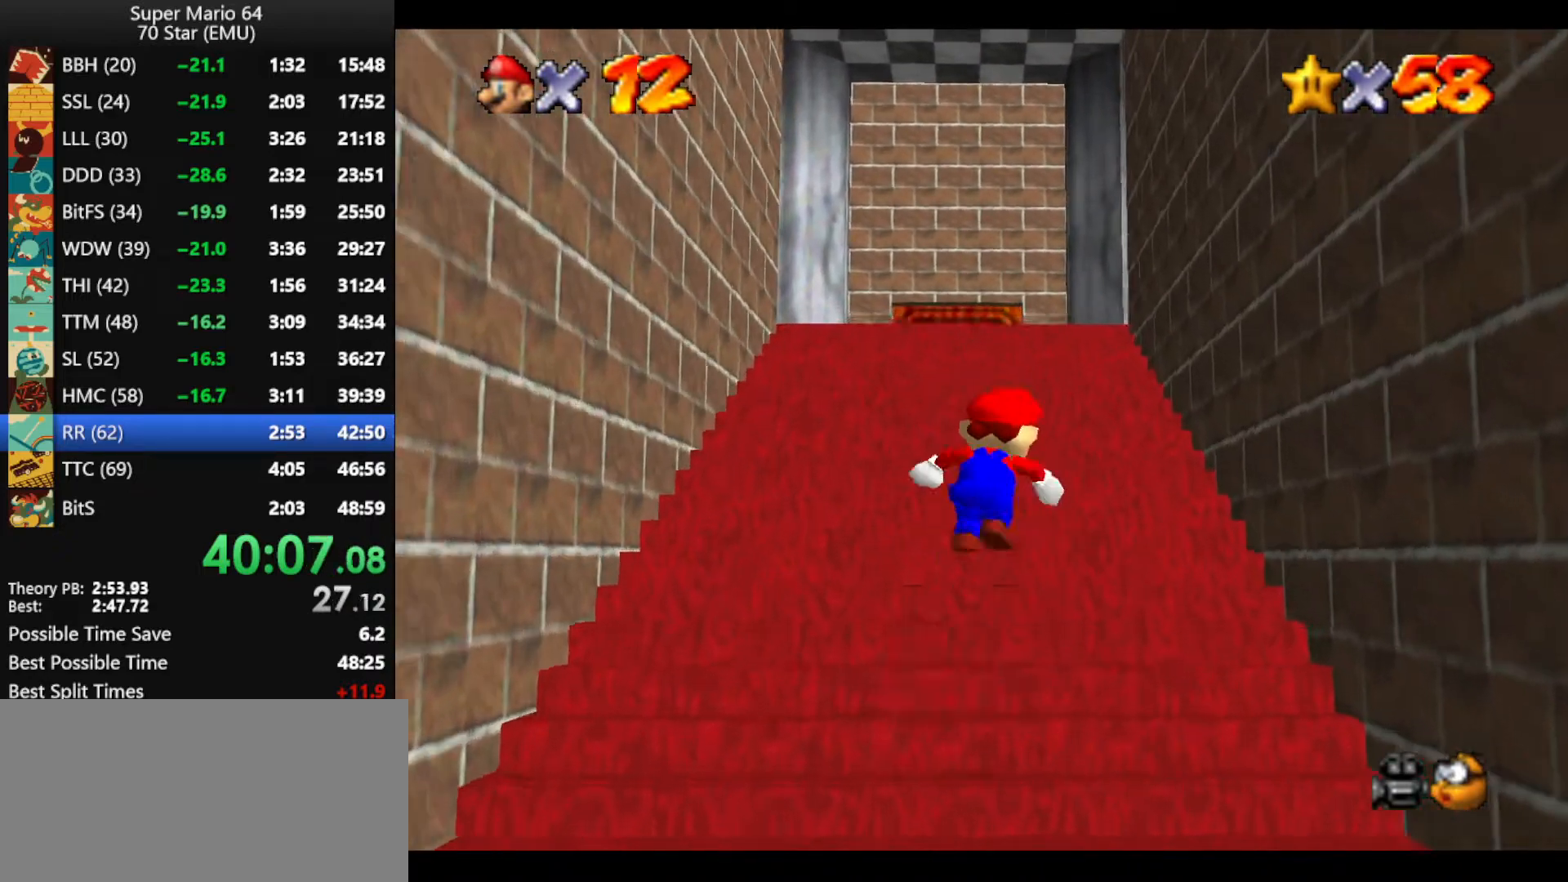
{"buttons": [], "left_stick": "up-left", "events": [[33, "A", "down"], [300, "left_stick", "up-left"], [333, "A", "up"]]}
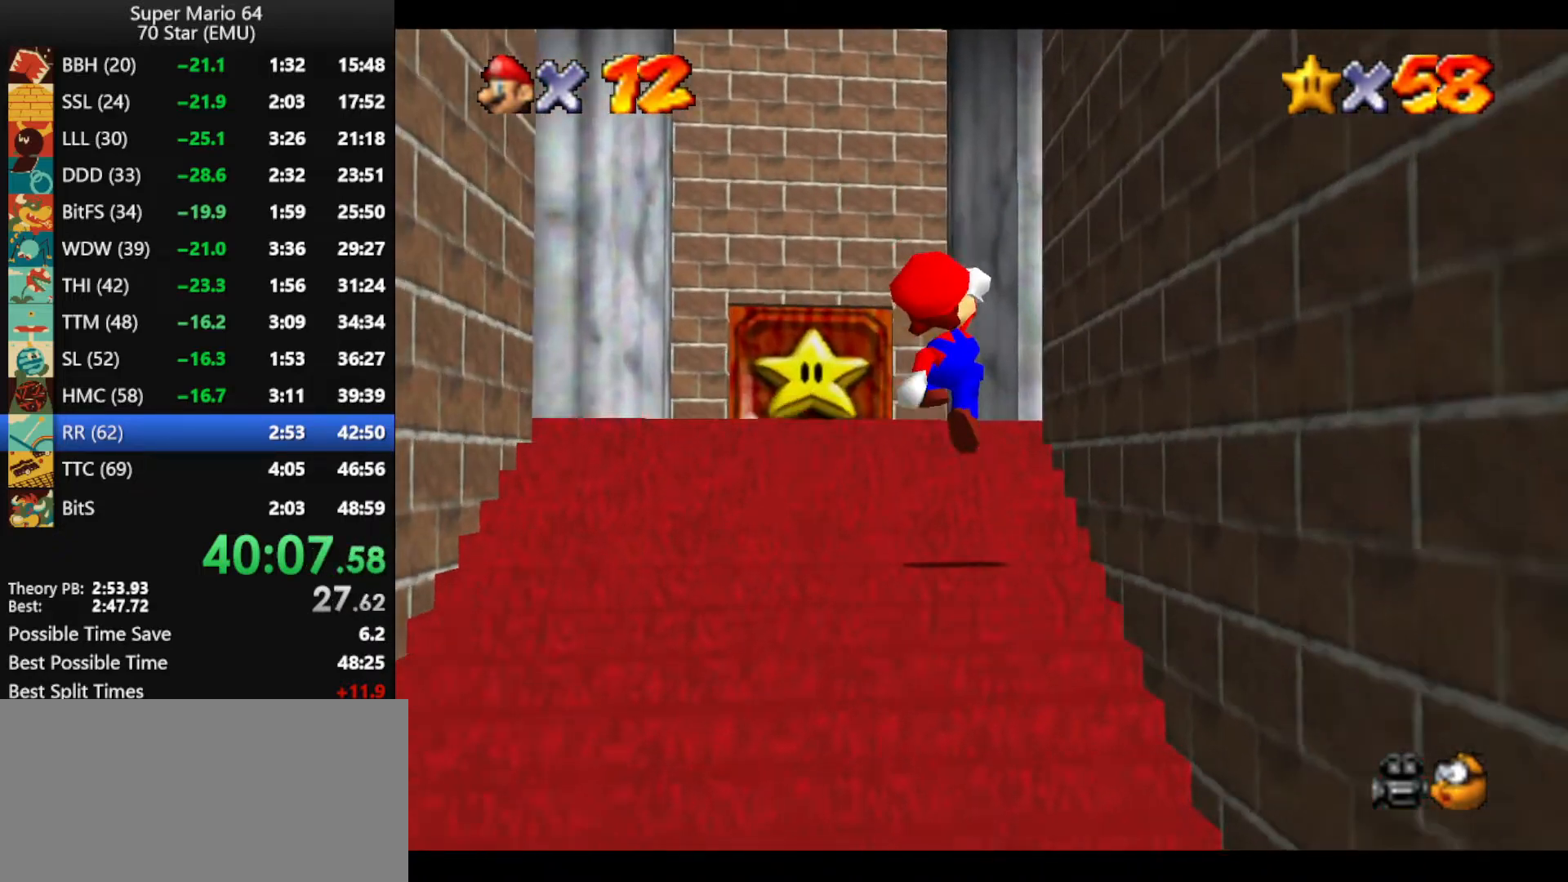
{"buttons": [], "left_stick": "up-left", "events": [[33, "B", "down"], [167, "A", "down"], [167, "B", "up"], [267, "A", "up"]]}
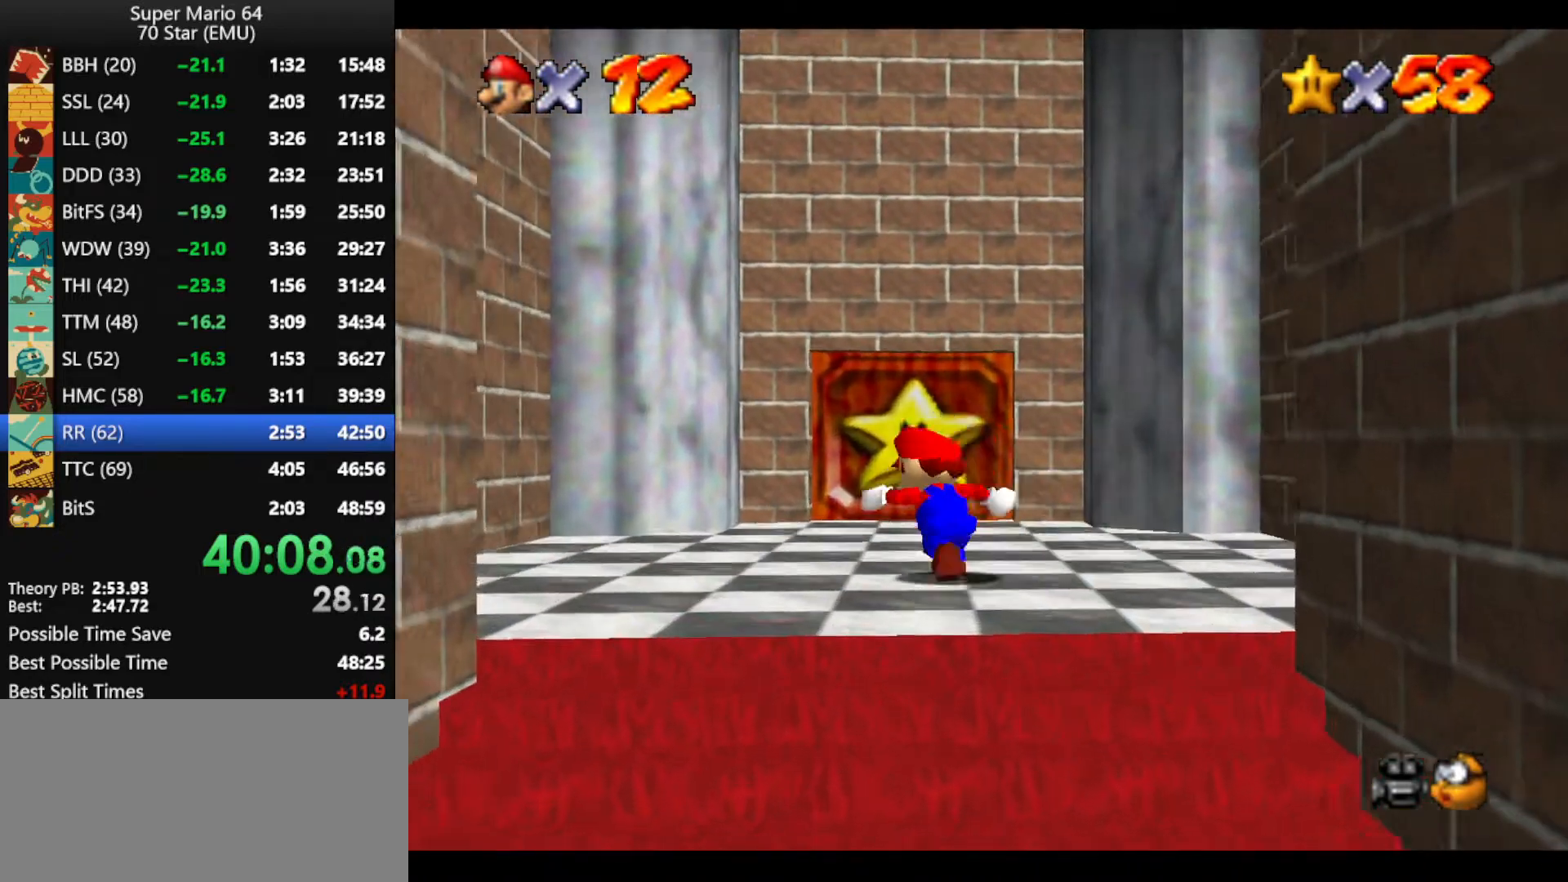
{"buttons": [], "left_stick": "up", "events": [[67, "left_stick", "up"]]}
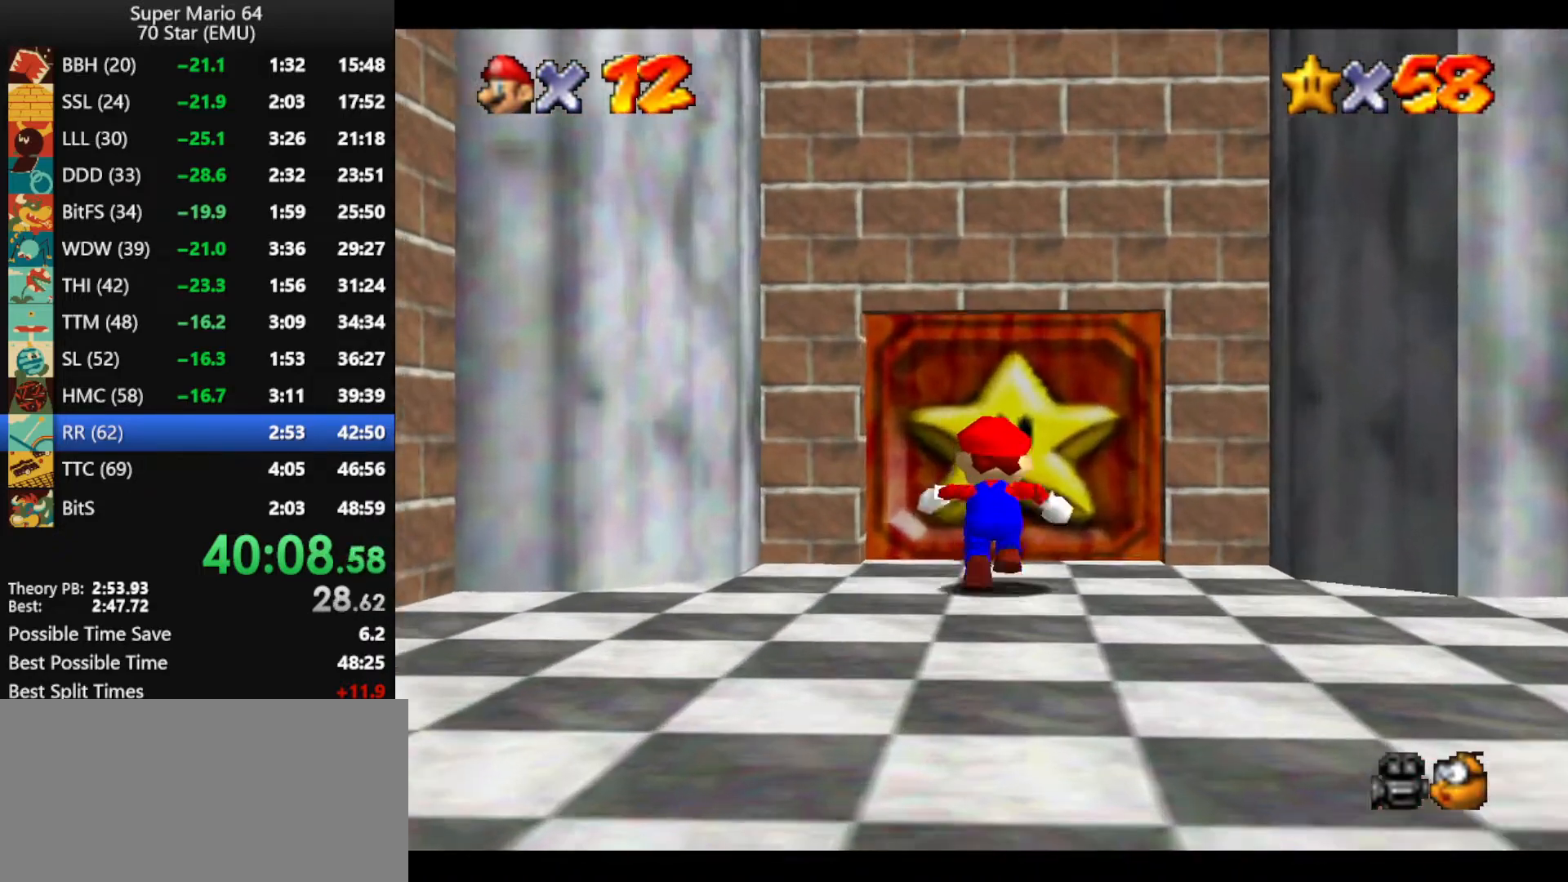
{"buttons": [], "left_stick": "up", "events": []}
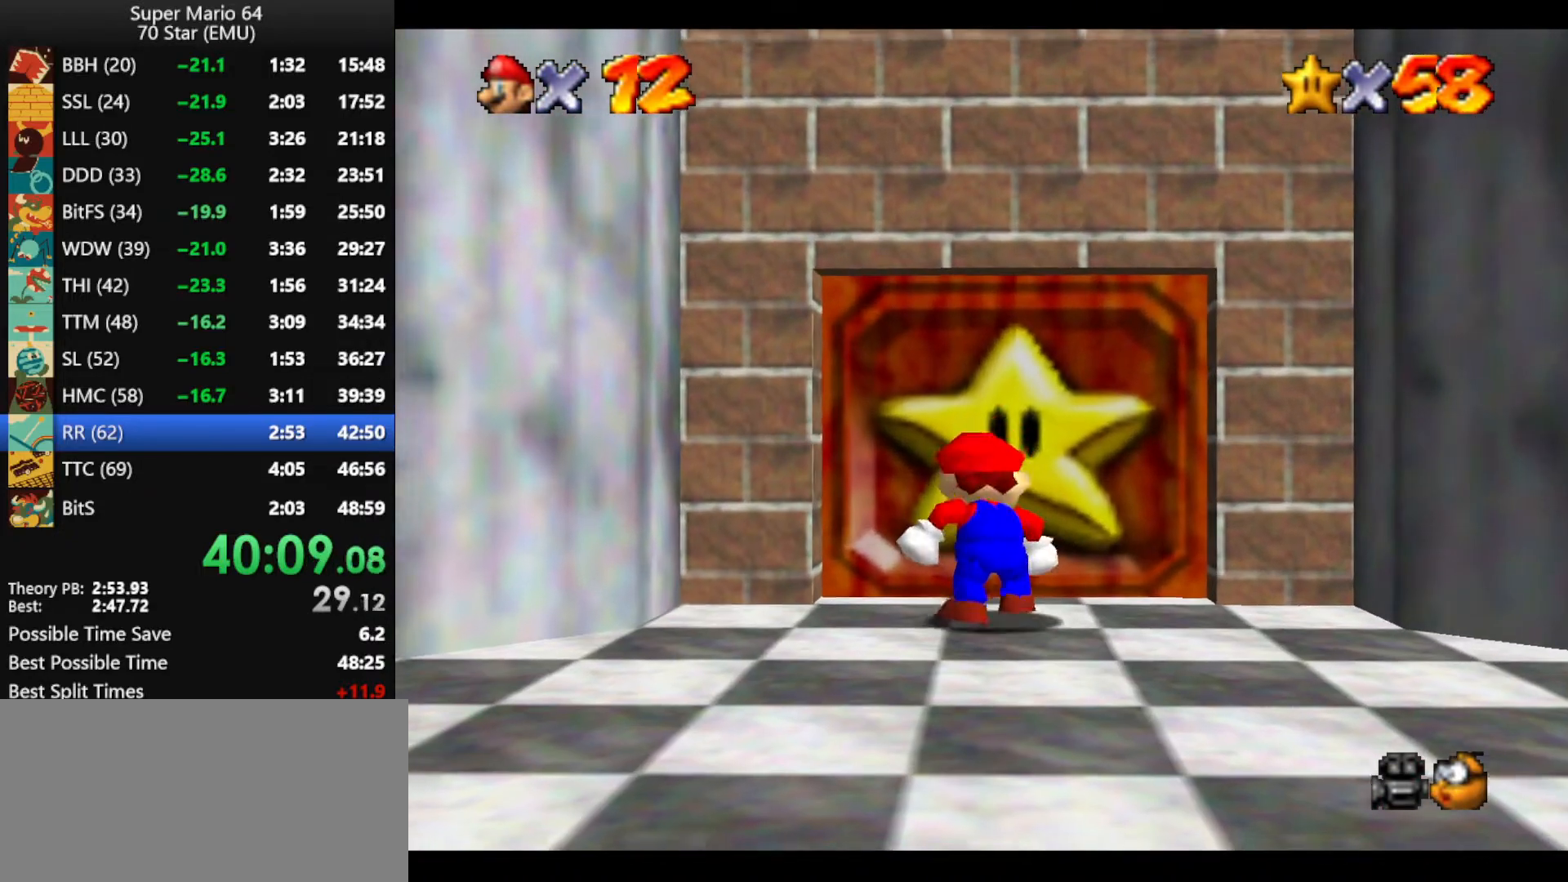
{"buttons": [], "left_stick": "up", "events": []}
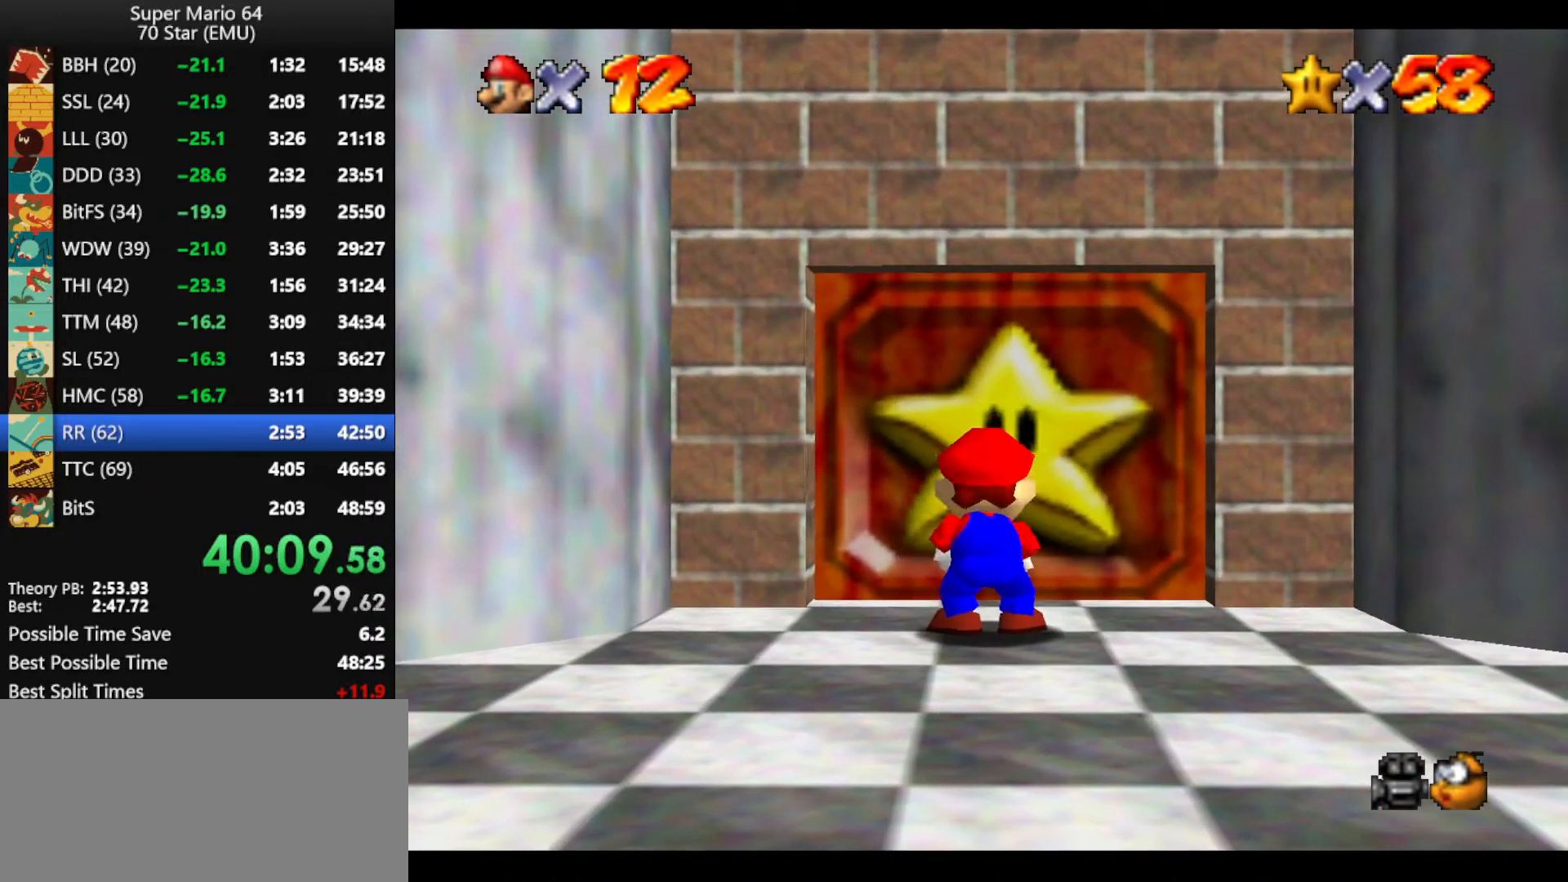
{"buttons": [], "left_stick": "center", "events": [[33, "left_stick", "center"]]}
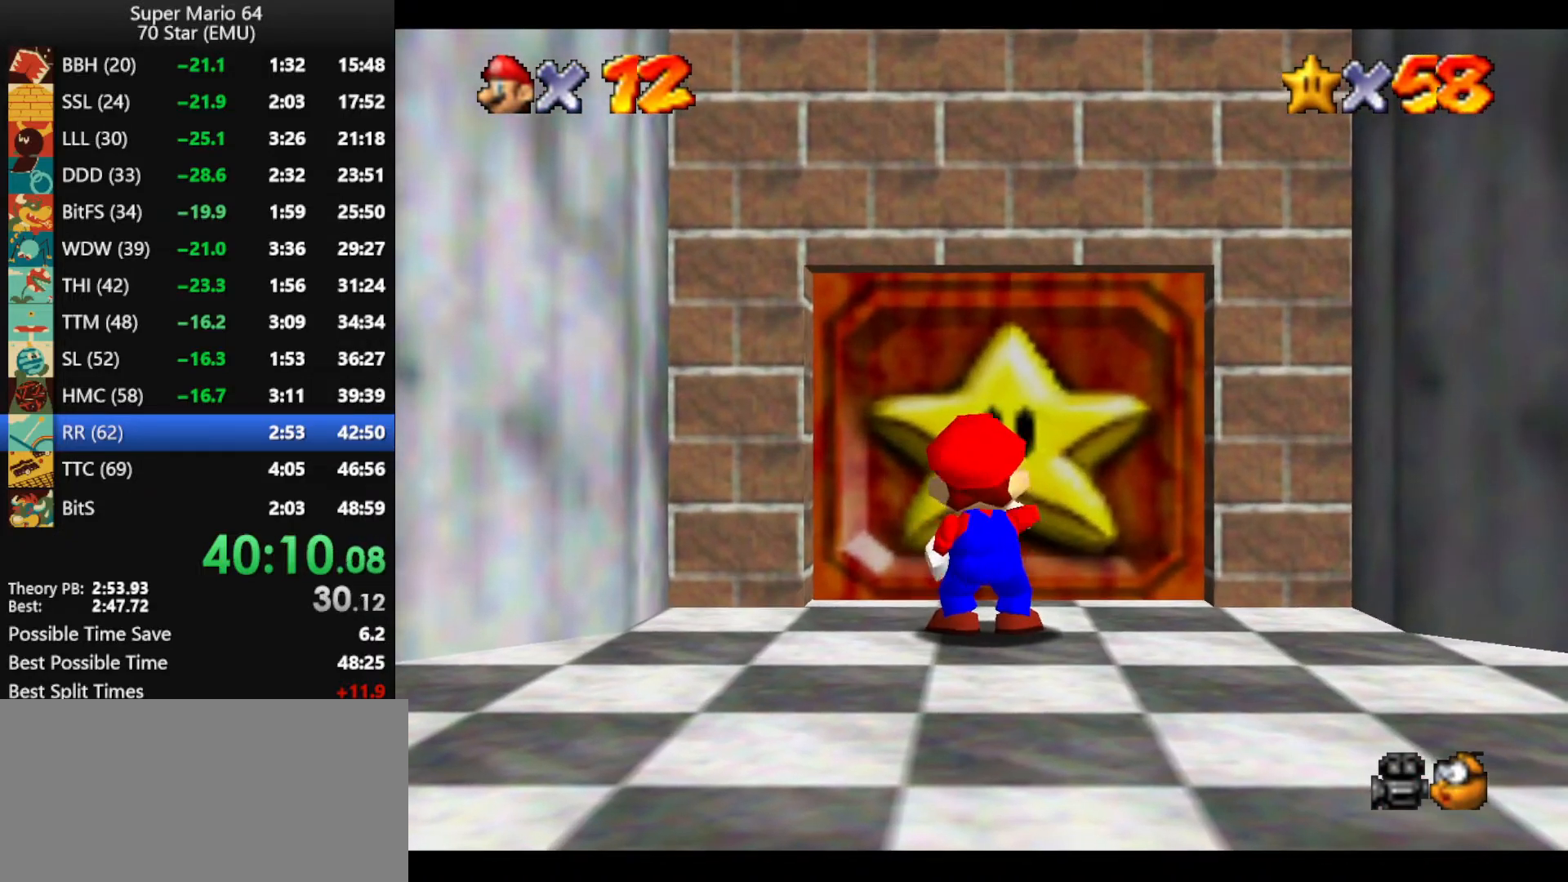
{"buttons": [], "left_stick": "center", "events": []}
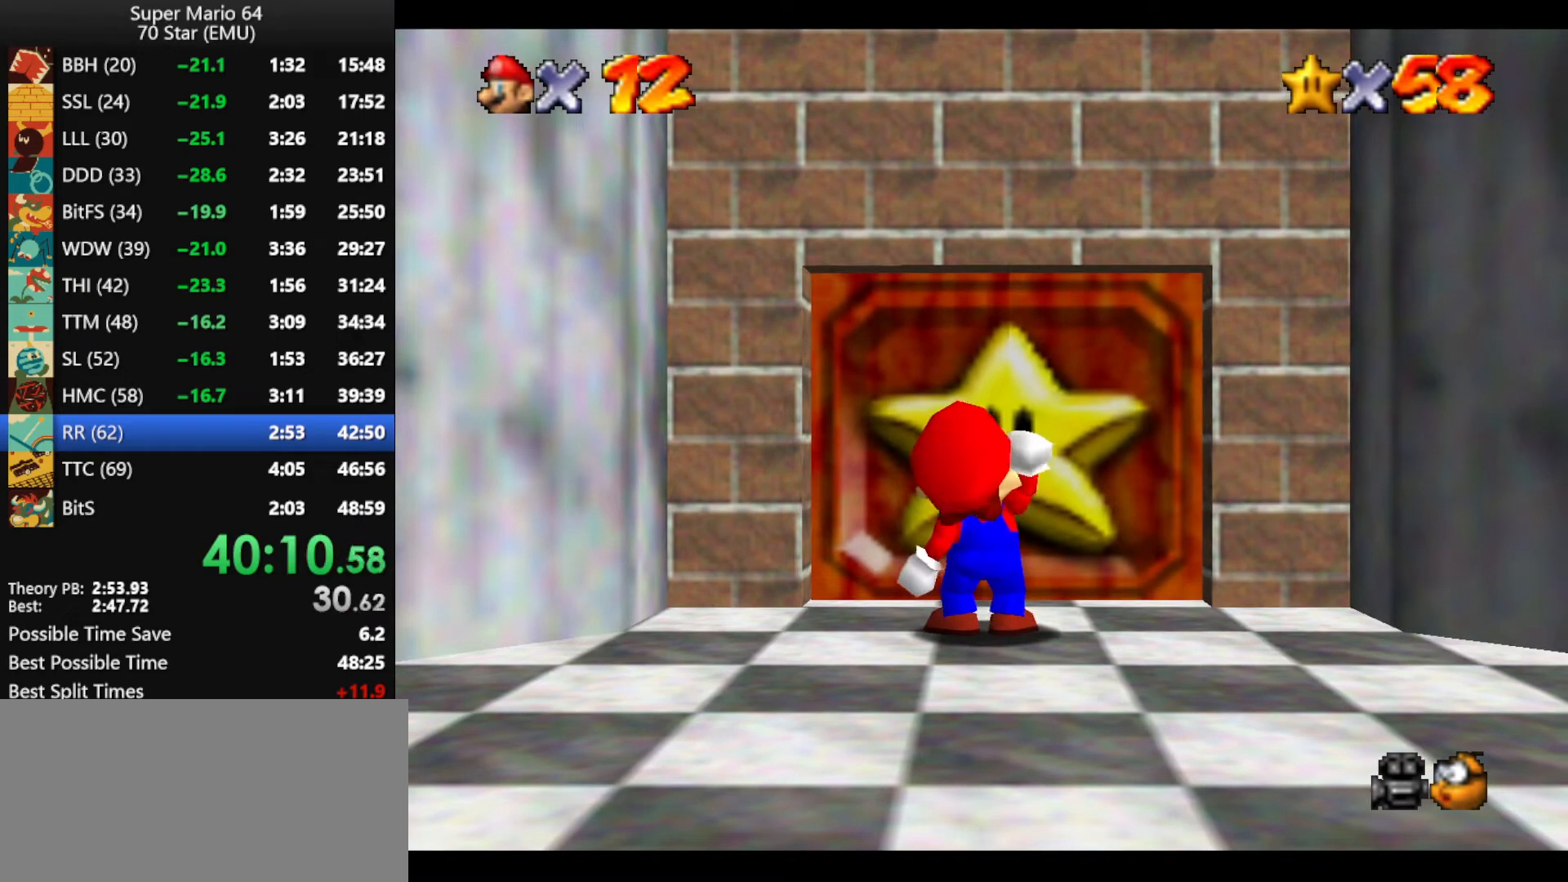
{"buttons": [], "left_stick": "center", "events": []}
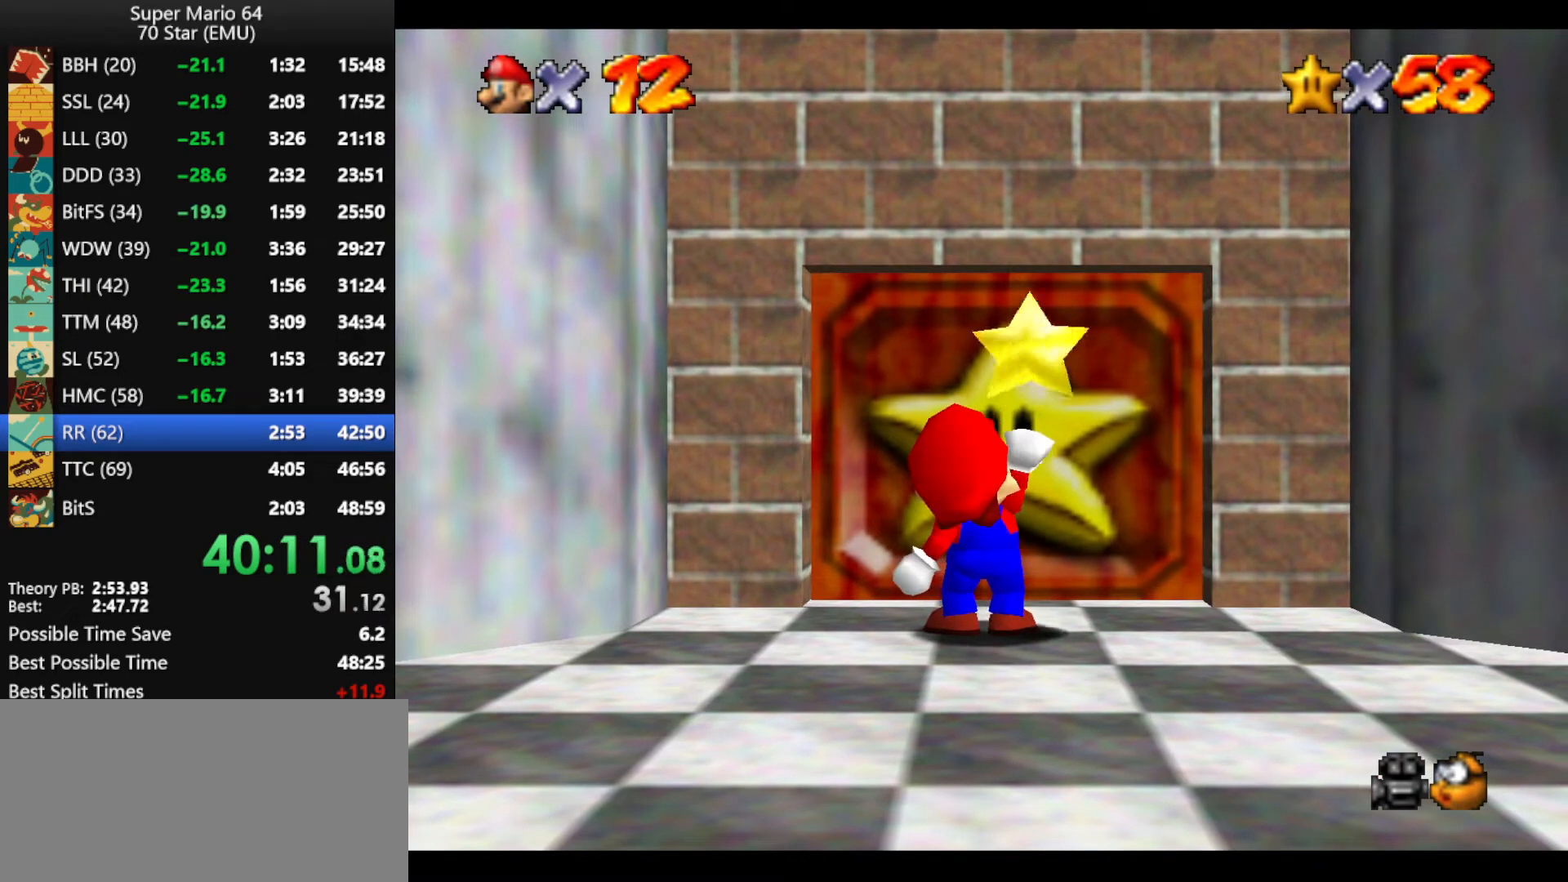
{"buttons": [], "left_stick": "center", "events": []}
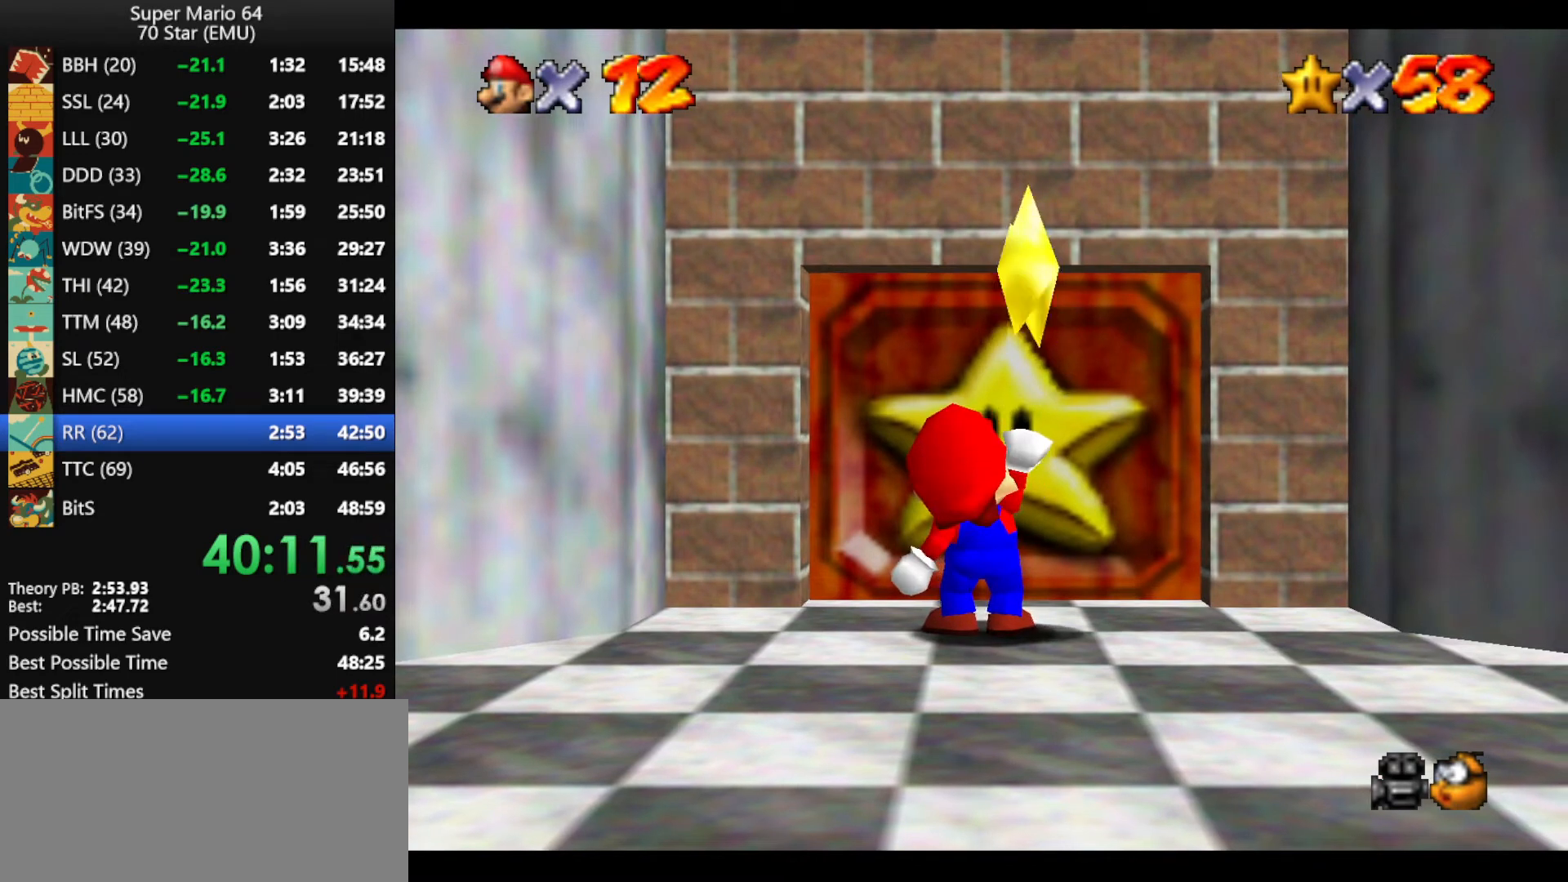
{"buttons": [], "left_stick": "center", "events": []}
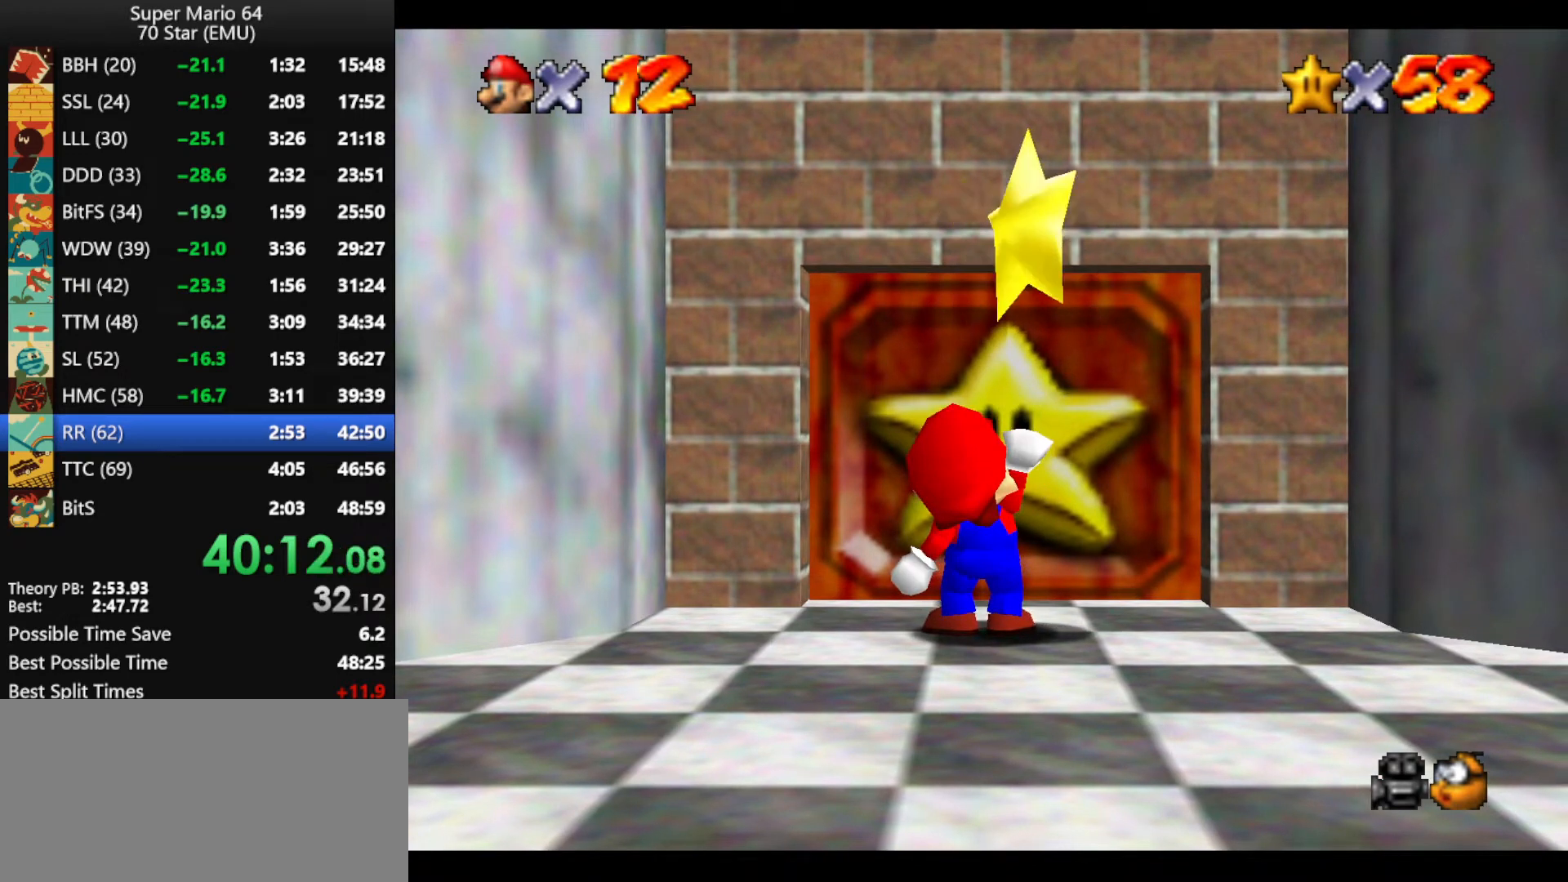
{"buttons": [], "left_stick": "center", "events": []}
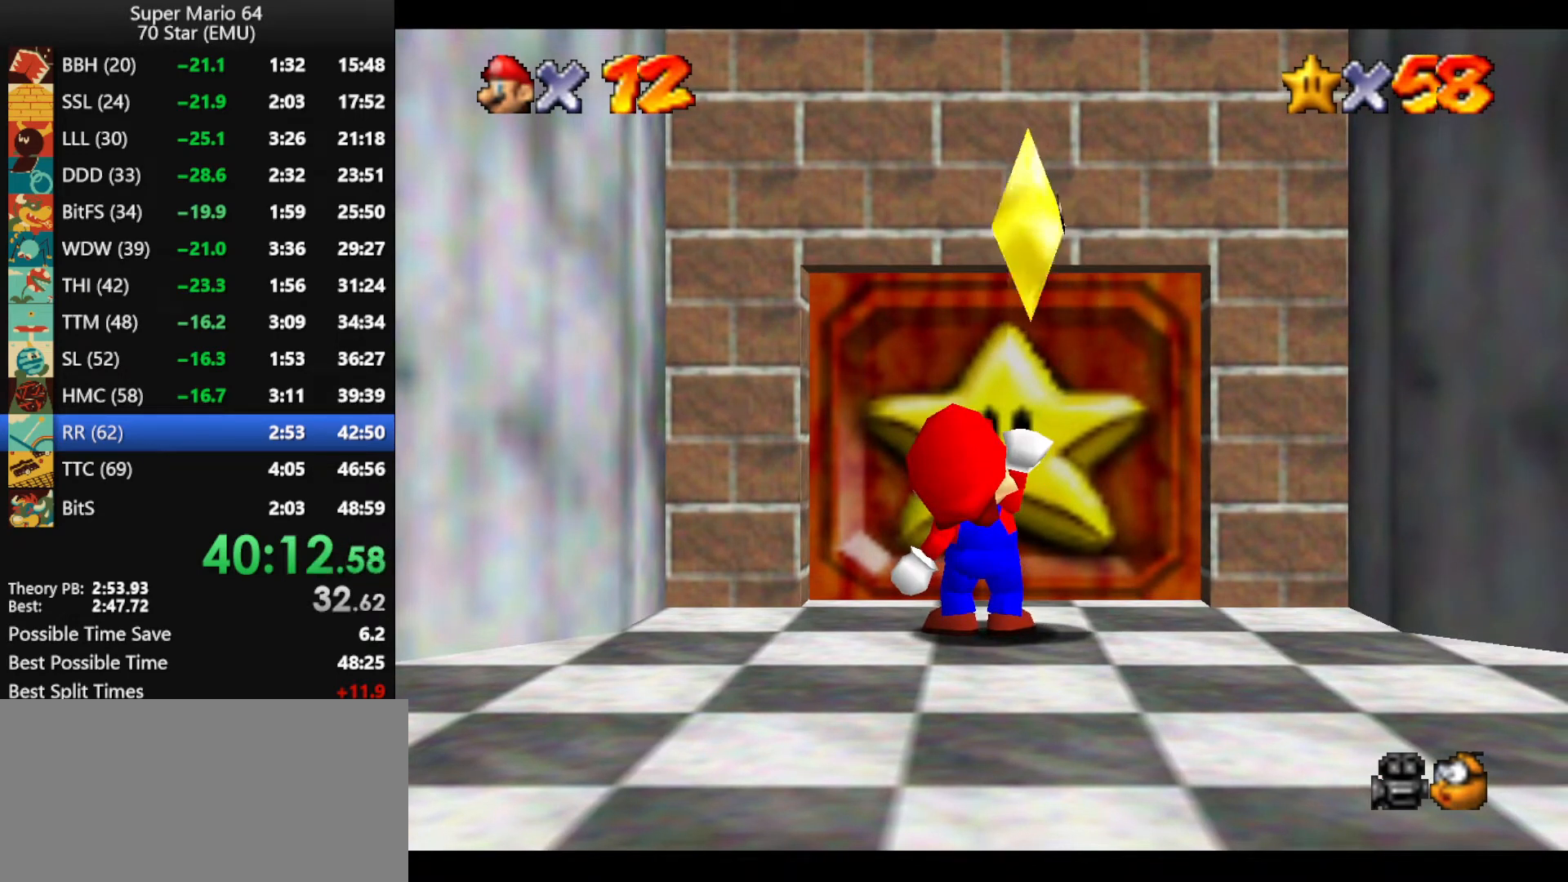
{"buttons": [], "left_stick": "center", "events": []}
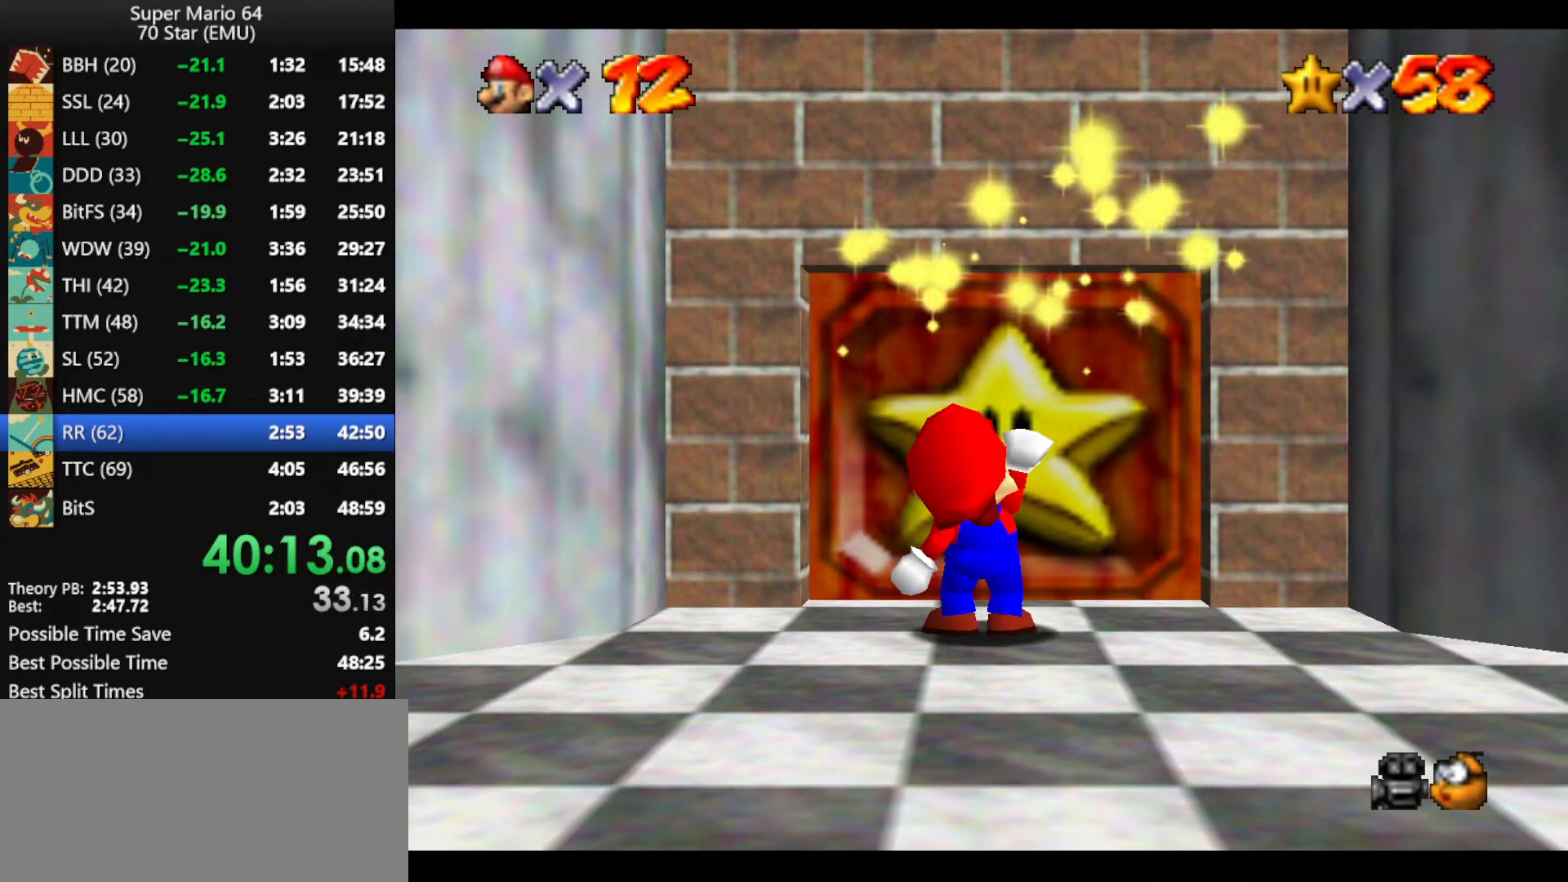
{"buttons": [], "left_stick": "center", "events": []}